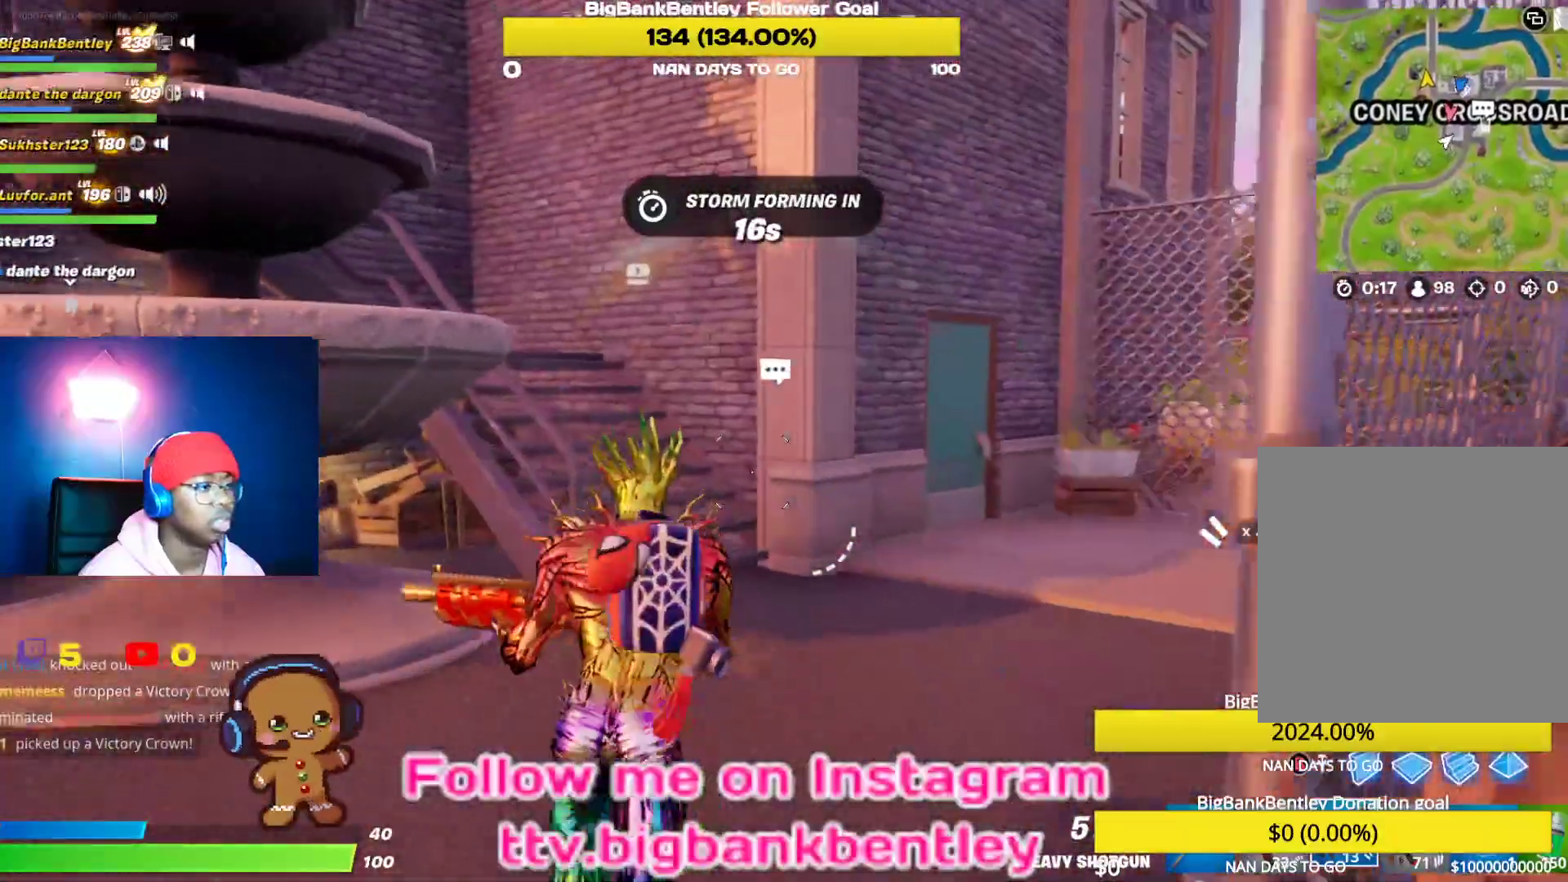
Gameplay with a controller (Xbox layout); each line is a JSON object with the inputs held at the frame after it. "events" lists button and stick changes between this image and that frame as [ms after this image, input, new state], when the widget could be followed in between.
{"buttons": [], "left_stick": "up", "right_stick": "left", "events": [[383, "right_stick", "left"]]}
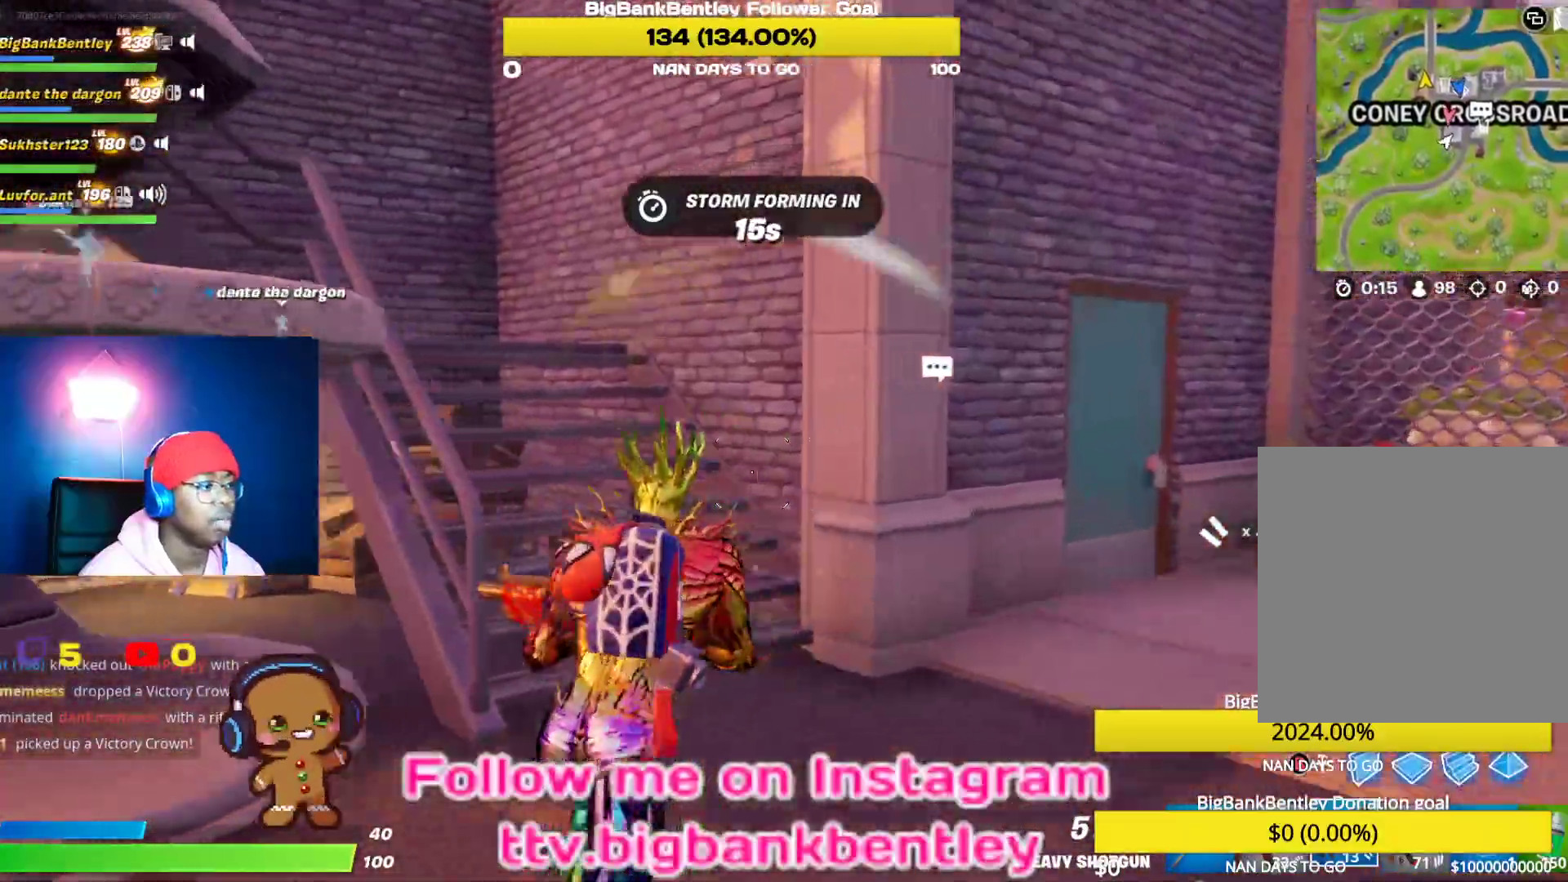
{"buttons": [], "left_stick": "up-right", "right_stick": "center", "events": [[50, "left_stick", "up-right"], [117, "right_stick", "right"], [350, "right_stick", "center"]]}
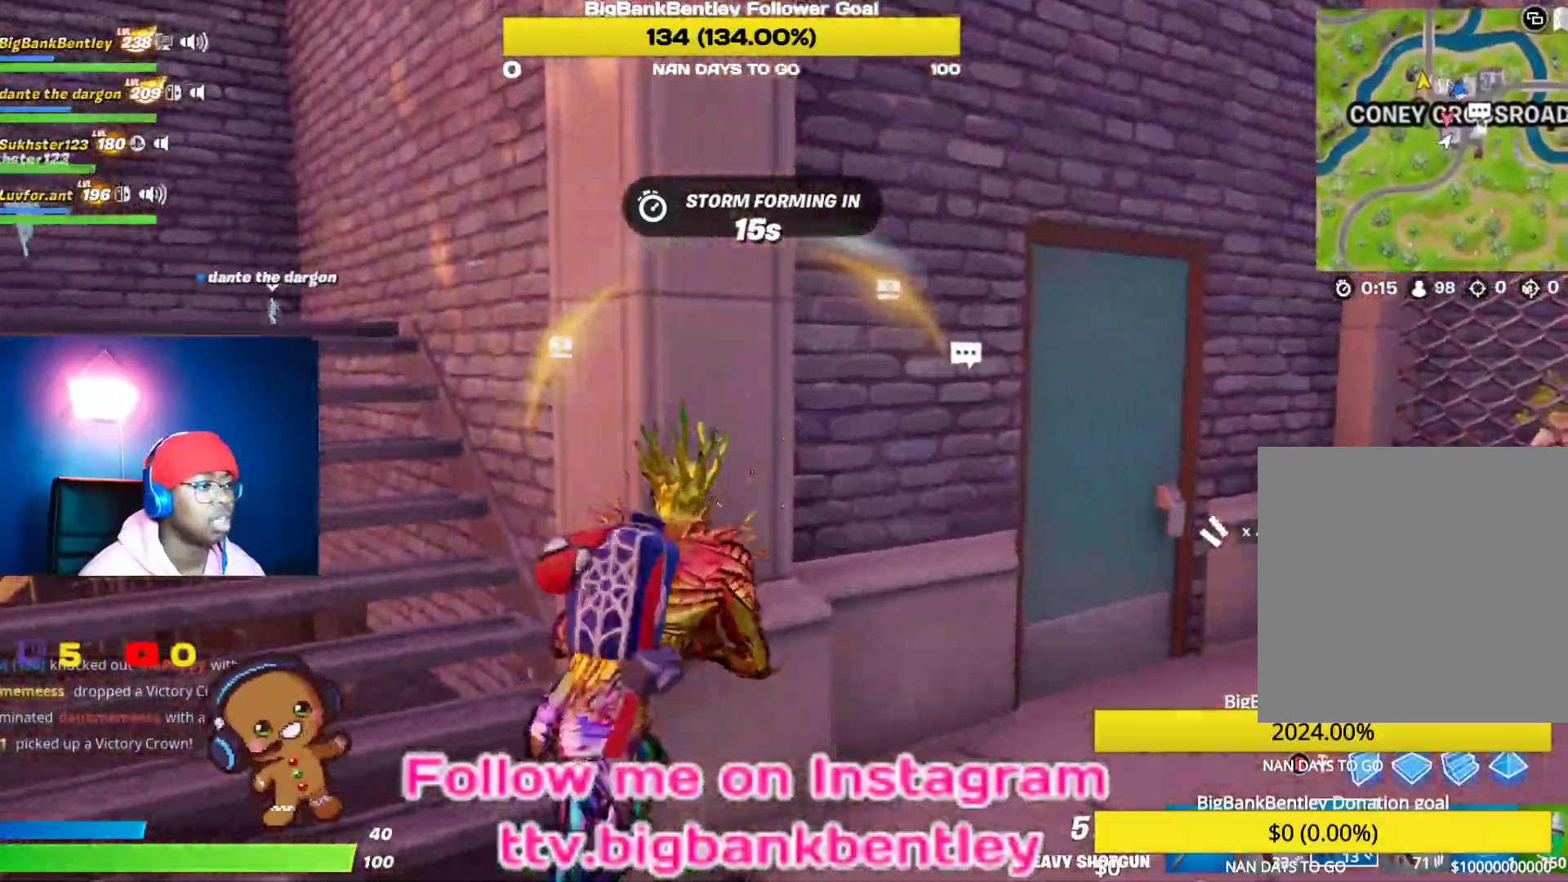
{"buttons": ["Y"], "left_stick": "left", "right_stick": "center", "events": [[17, "right_stick", "left"], [33, "left_stick", "down-right"], [133, "left_stick", "down-left"], [300, "left_stick", "left"], [433, "right_stick", "center"], [483, "Y", "down"]]}
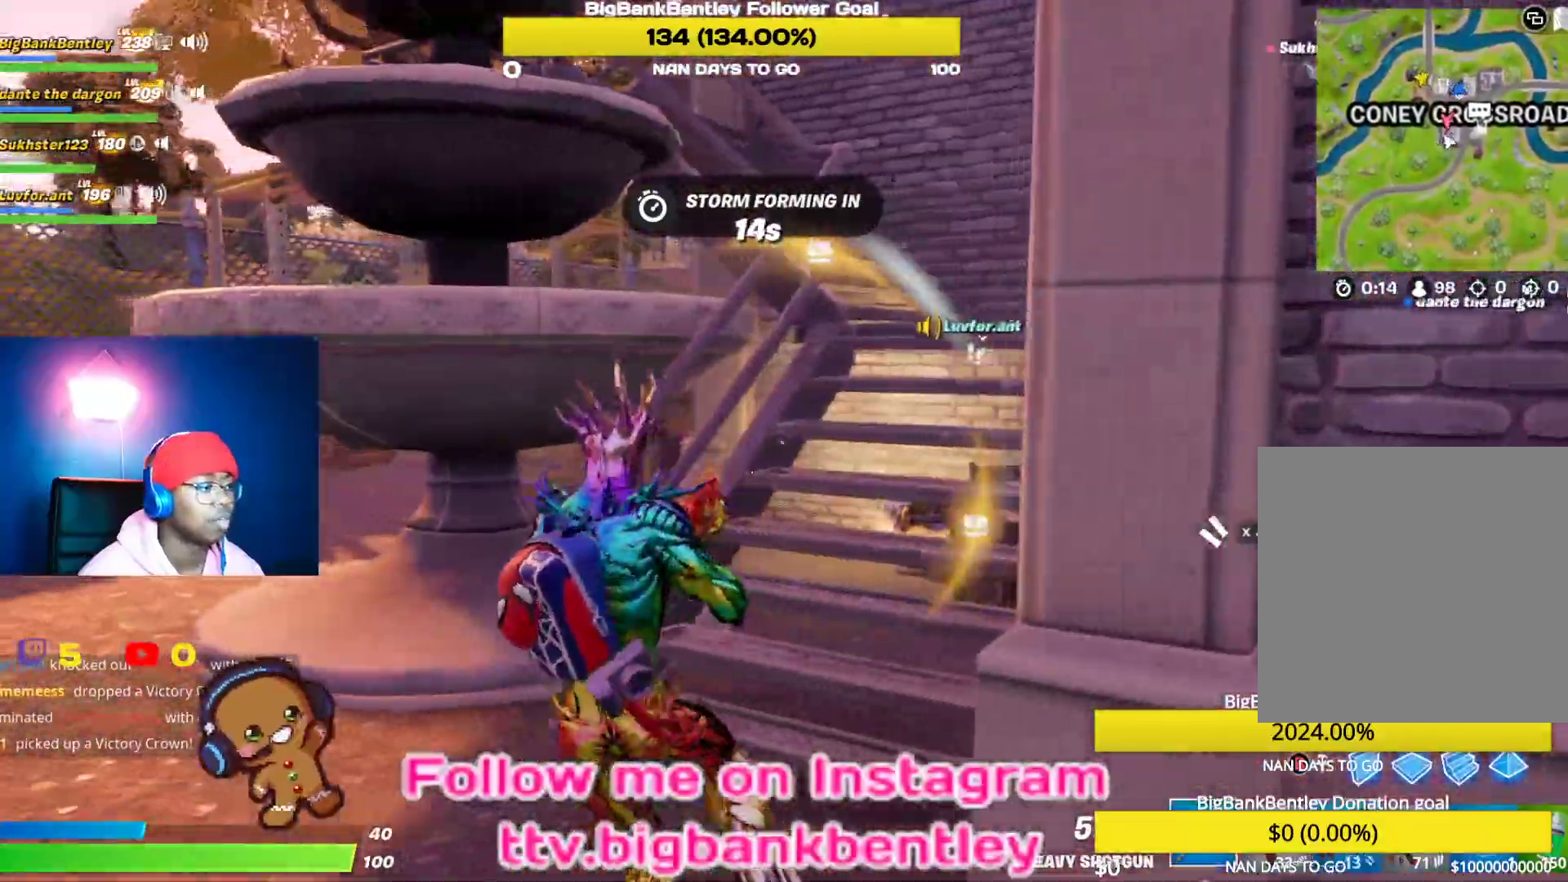
{"buttons": ["R2"], "left_stick": "left", "right_stick": "center", "events": [[50, "Y", "up"], [283, "right_stick", "up"], [367, "R2", "down"], [467, "right_stick", "center"]]}
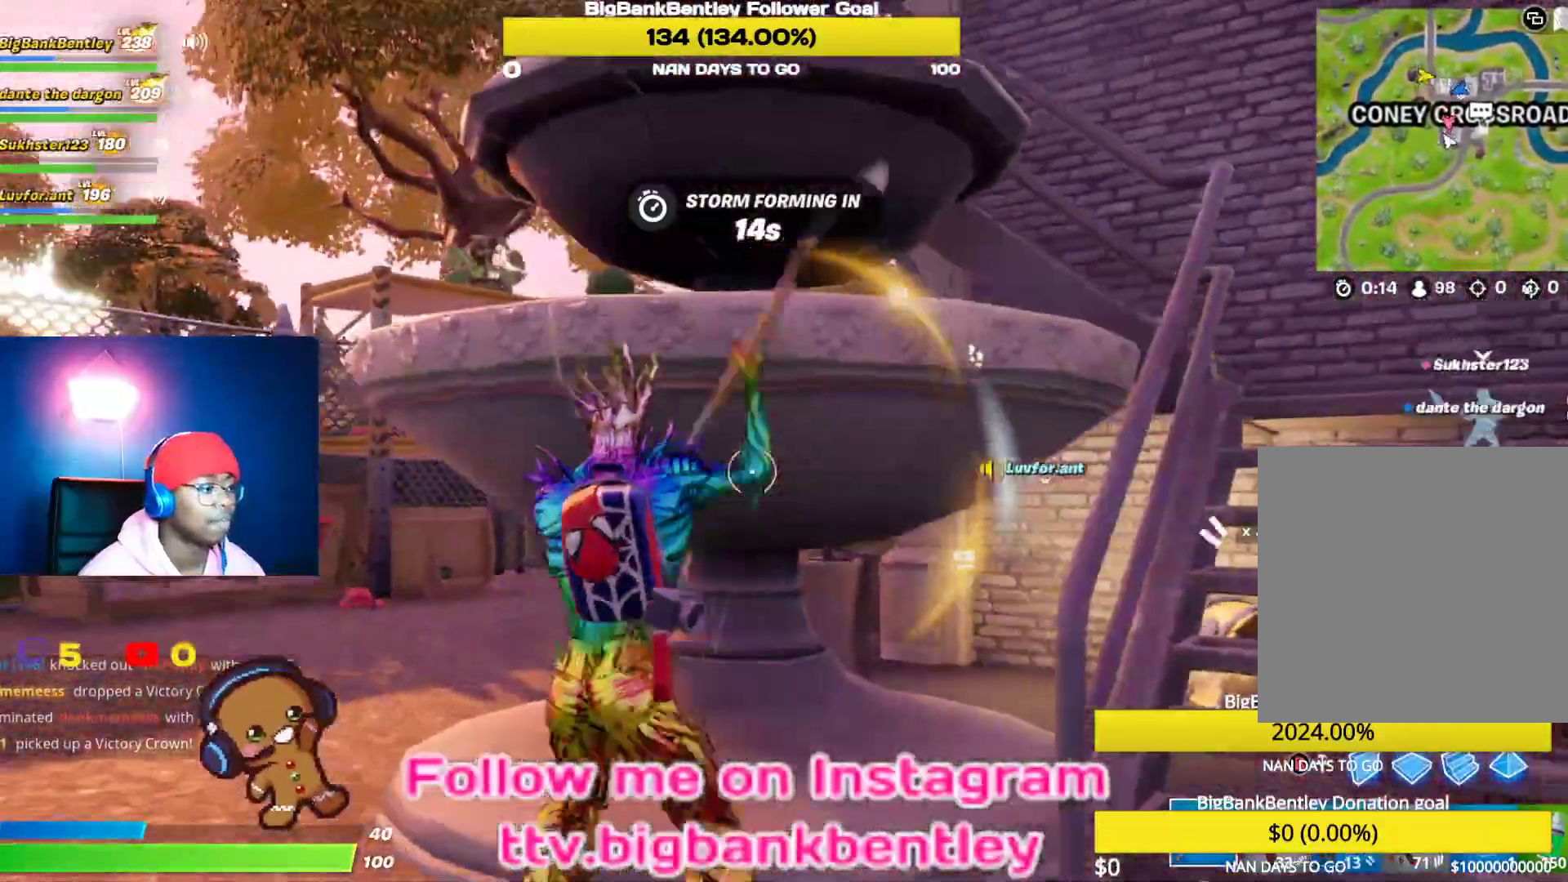
{"buttons": ["R2"], "left_stick": "down-left", "right_stick": "down-right", "events": [[33, "right_stick", "right"], [250, "left_stick", "down-left"], [267, "right_stick", "center"], [400, "right_stick", "down-right"]]}
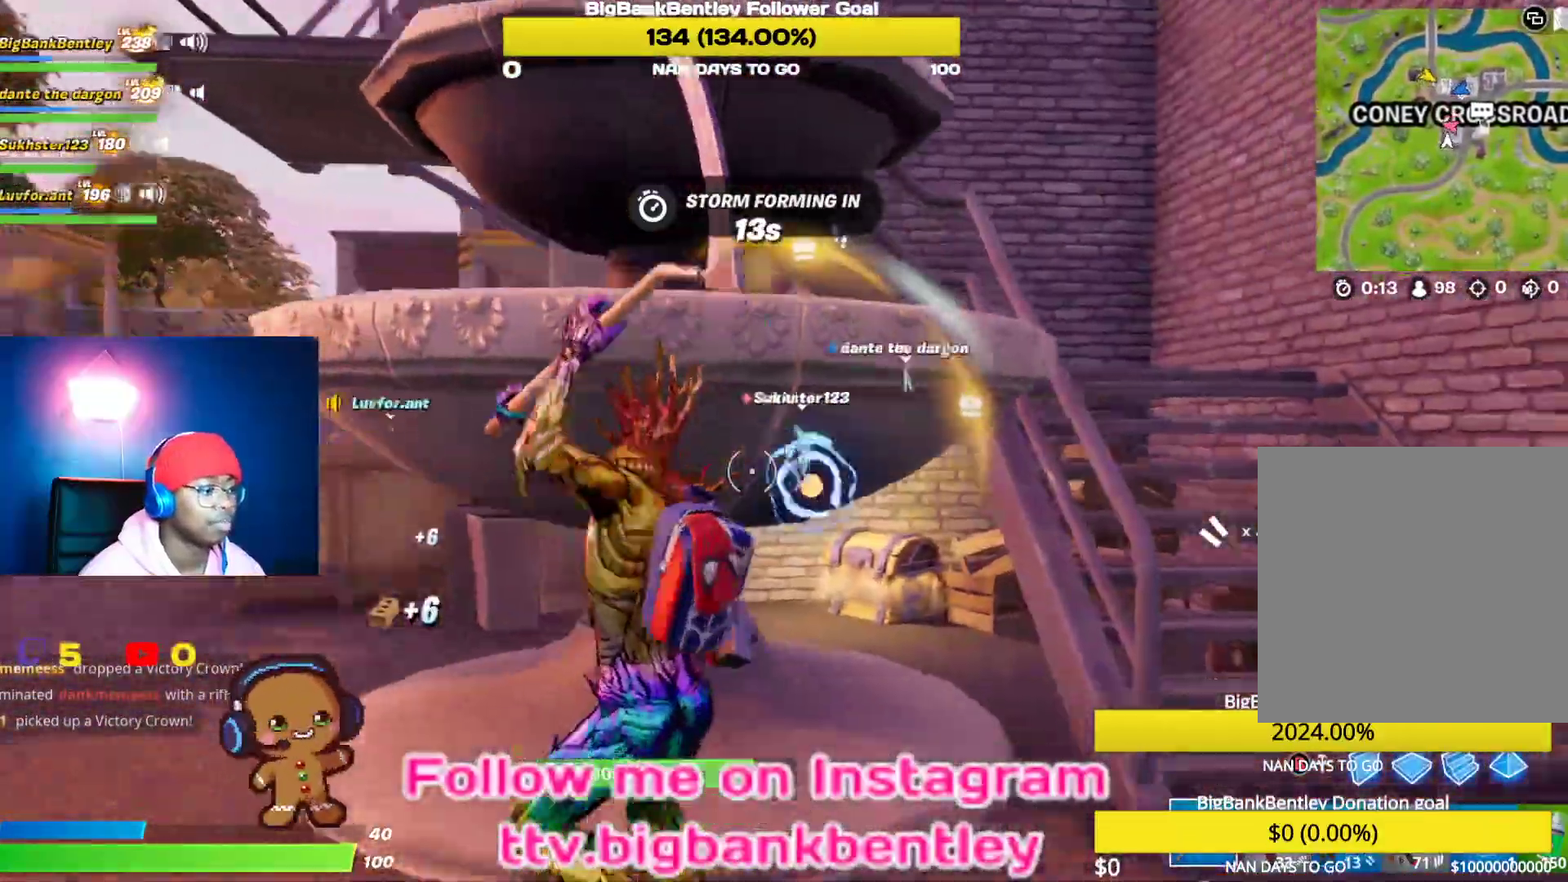
{"buttons": ["R2"], "left_stick": "up-right", "right_stick": "up-right", "events": [[167, "left_stick", "left"], [167, "right_stick", "center"], [300, "left_stick", "up-left"], [417, "right_stick", "up-right"], [433, "left_stick", "up-right"]]}
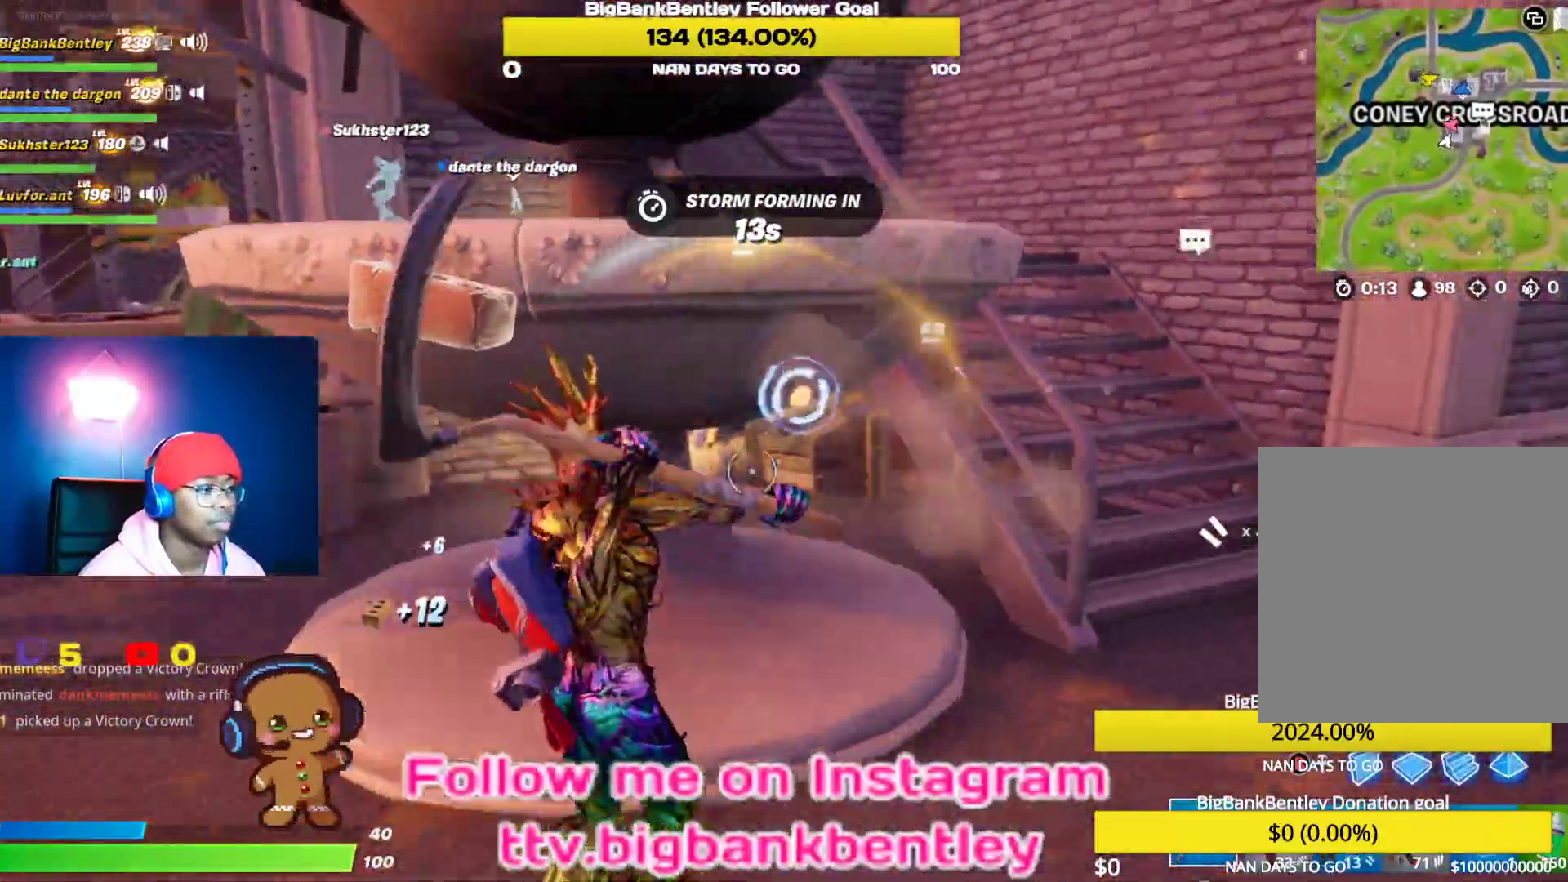
{"buttons": ["R2"], "left_stick": "center", "right_stick": "up", "events": [[100, "right_stick", "center"], [217, "left_stick", "up-left"], [267, "right_stick", "up"], [367, "left_stick", "left"], [500, "left_stick", "center"]]}
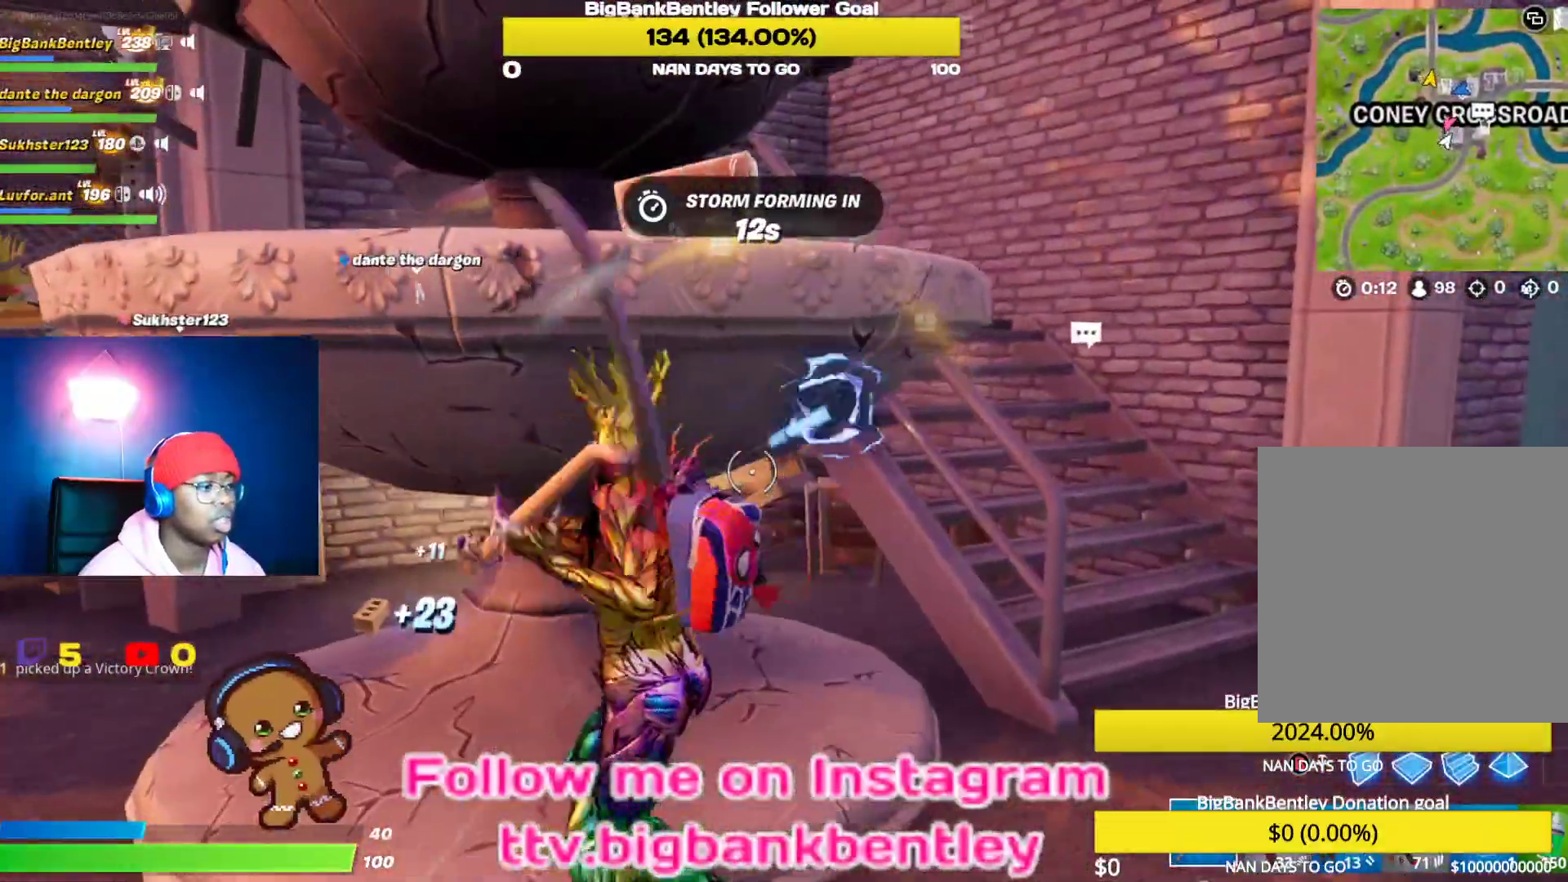
{"buttons": ["R2"], "left_stick": "up-left", "right_stick": "center", "events": [[50, "right_stick", "center"], [200, "right_stick", "up-right"], [350, "left_stick", "up"], [400, "right_stick", "center"], [433, "left_stick", "up-left"]]}
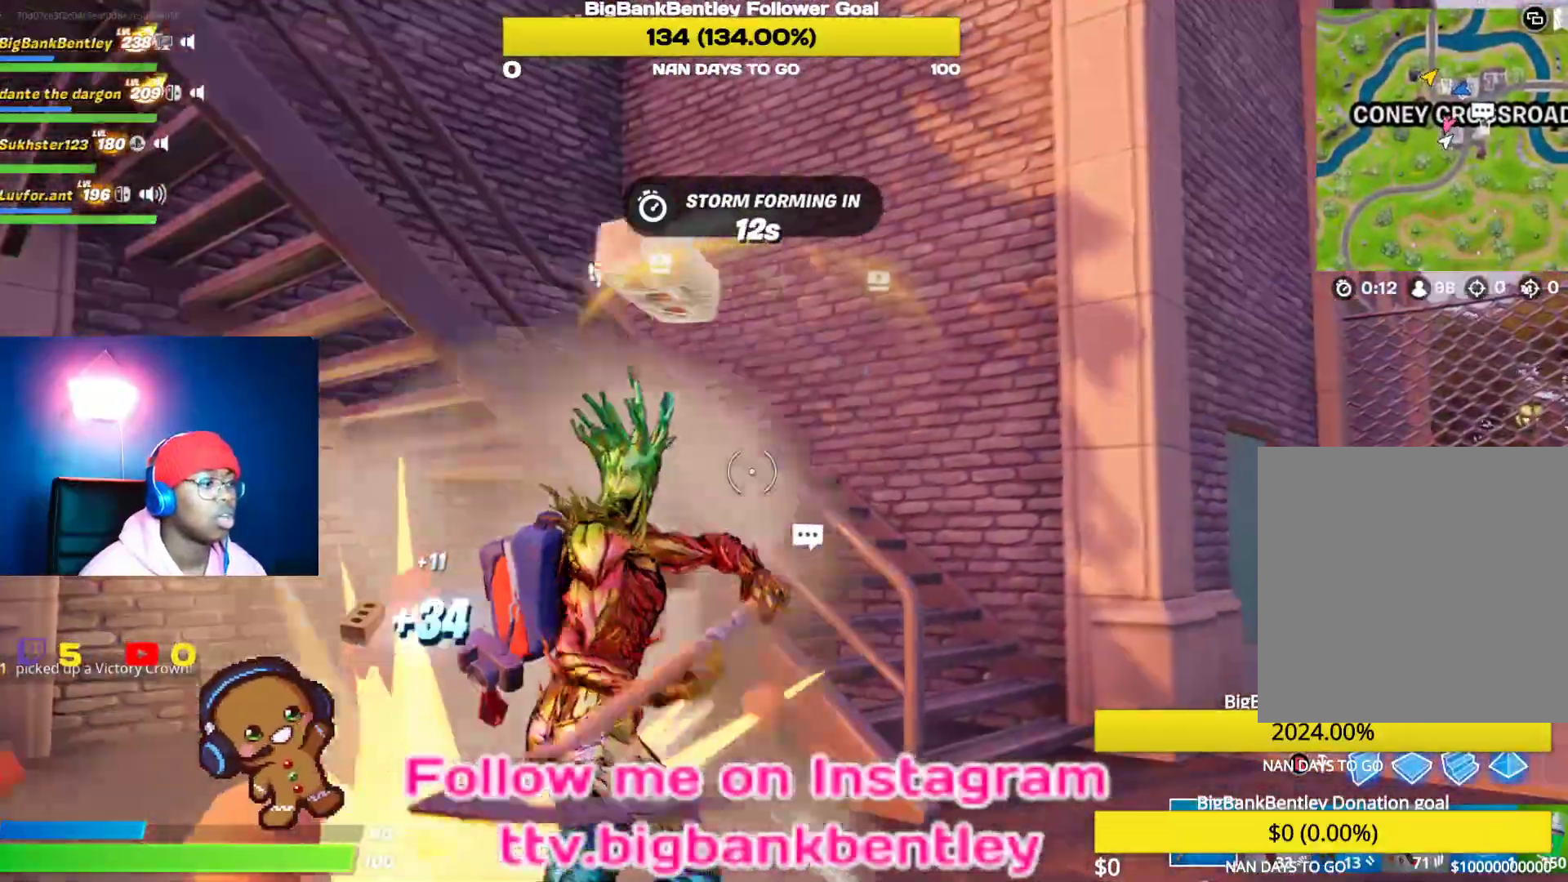
{"buttons": [], "left_stick": "up-left", "right_stick": "down", "events": [[117, "R2", "up"], [150, "right_stick", "down-left"], [233, "R1", "down"], [367, "R1", "up"], [500, "right_stick", "down"]]}
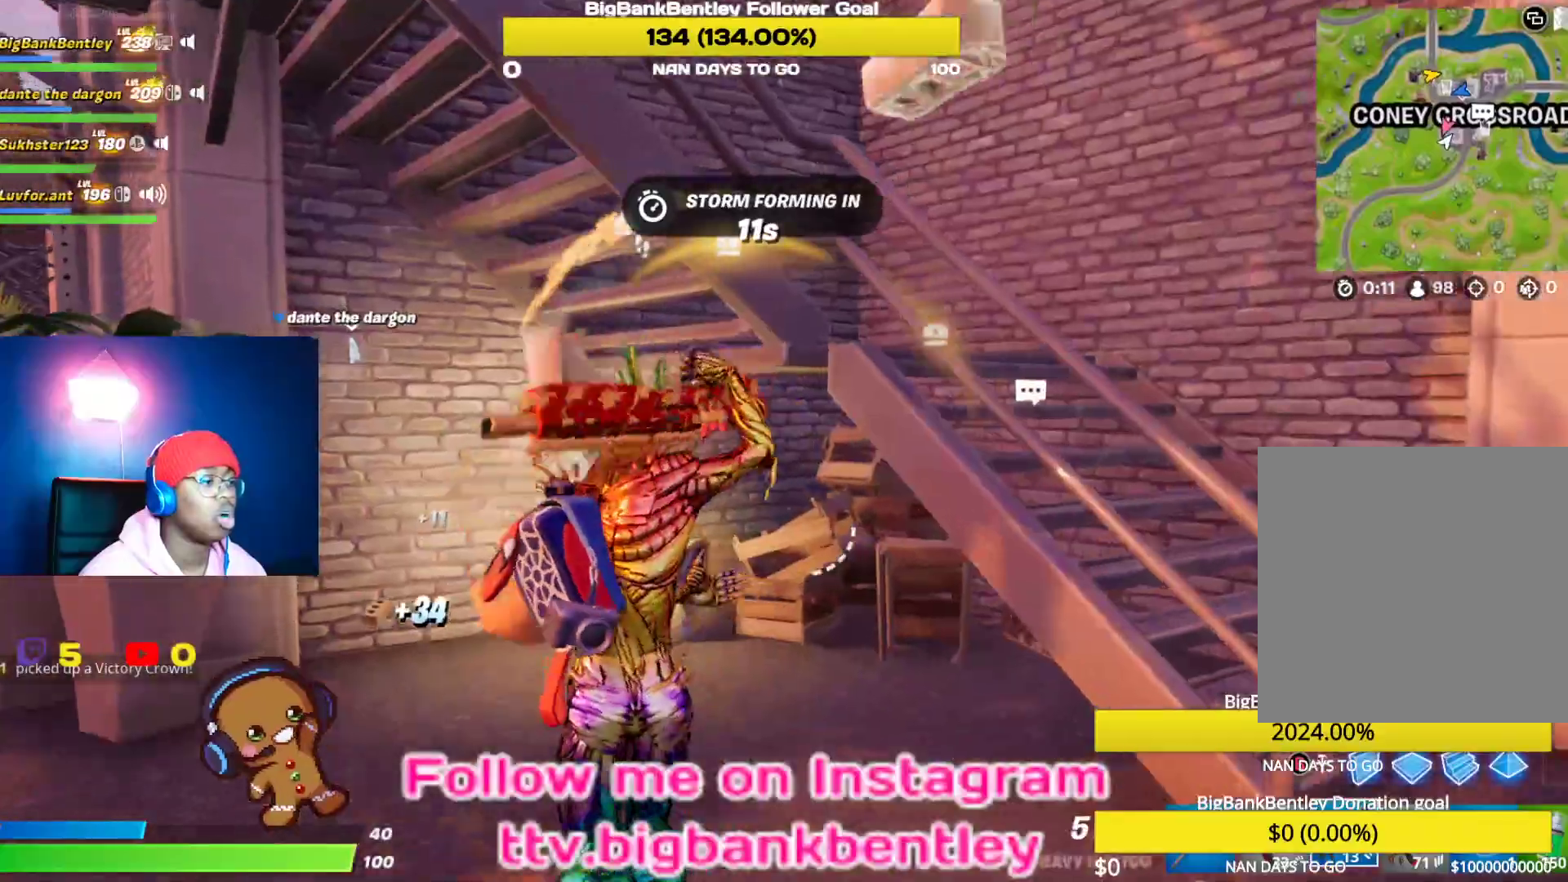
{"buttons": ["X"], "left_stick": "up-left", "right_stick": "center", "events": [[117, "right_stick", "down-left"], [217, "right_stick", "center"], [367, "X", "down"]]}
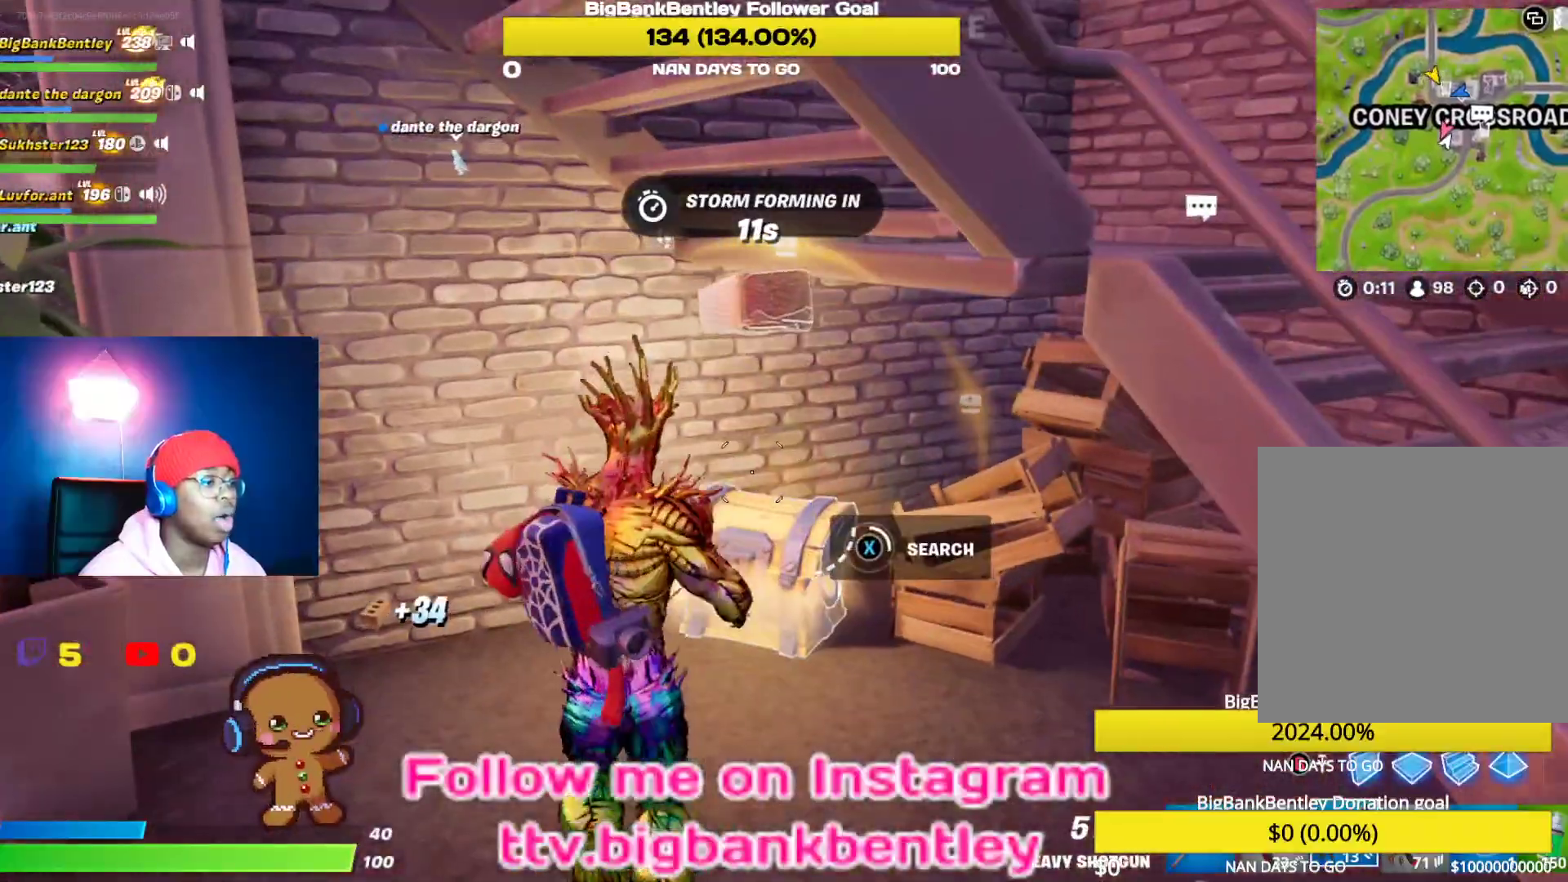
{"buttons": ["X"], "left_stick": "up-left", "right_stick": "center", "events": []}
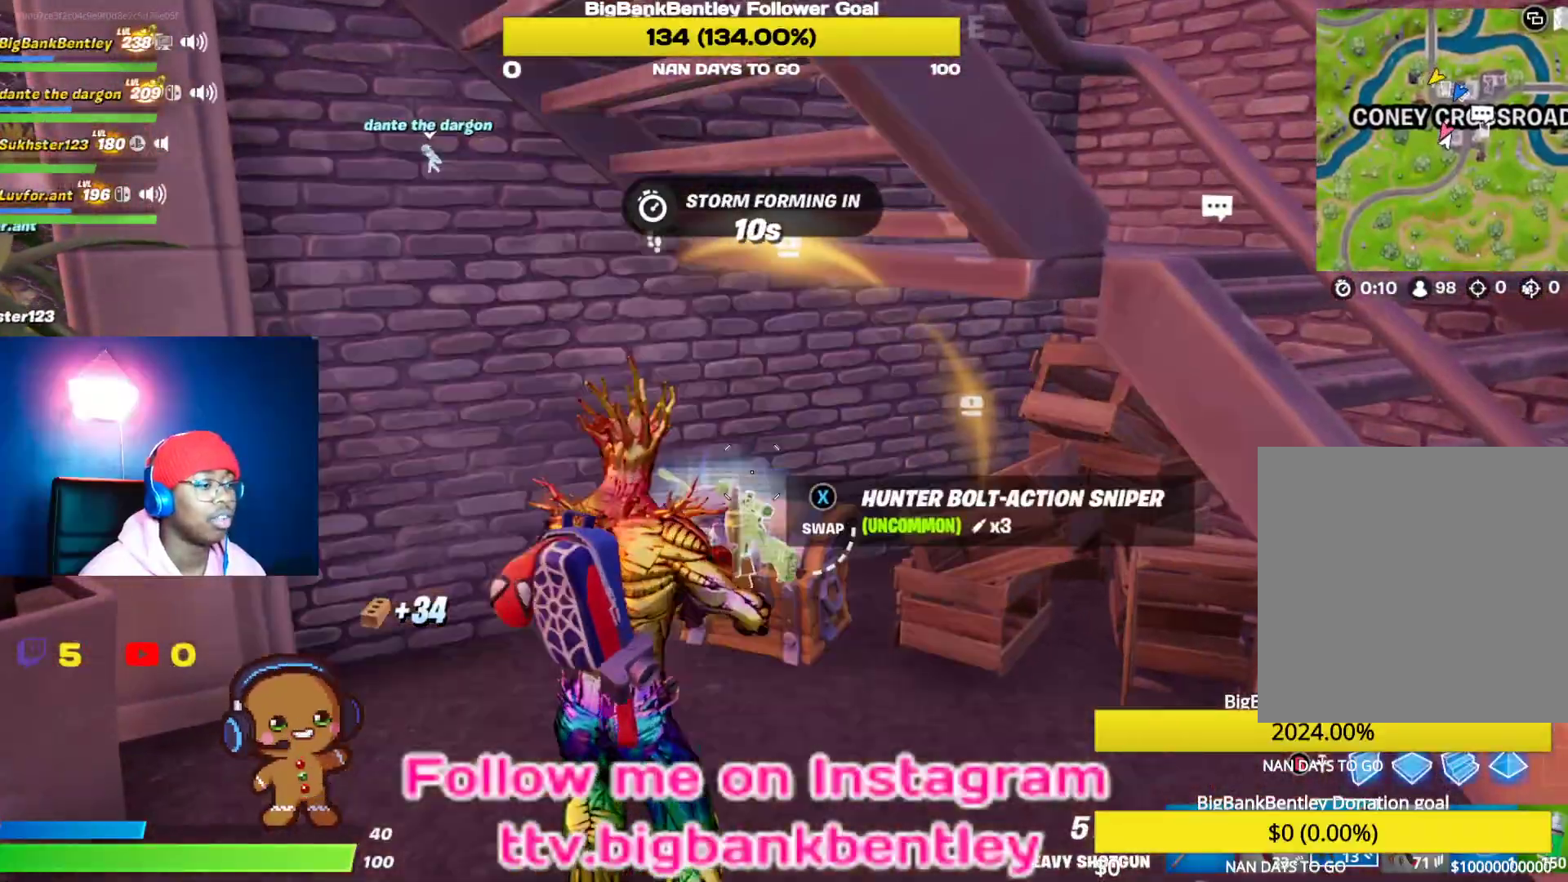
{"buttons": [], "left_stick": "up", "right_stick": "left", "events": [[83, "left_stick", "up"], [100, "X", "up"], [283, "right_stick", "left"]]}
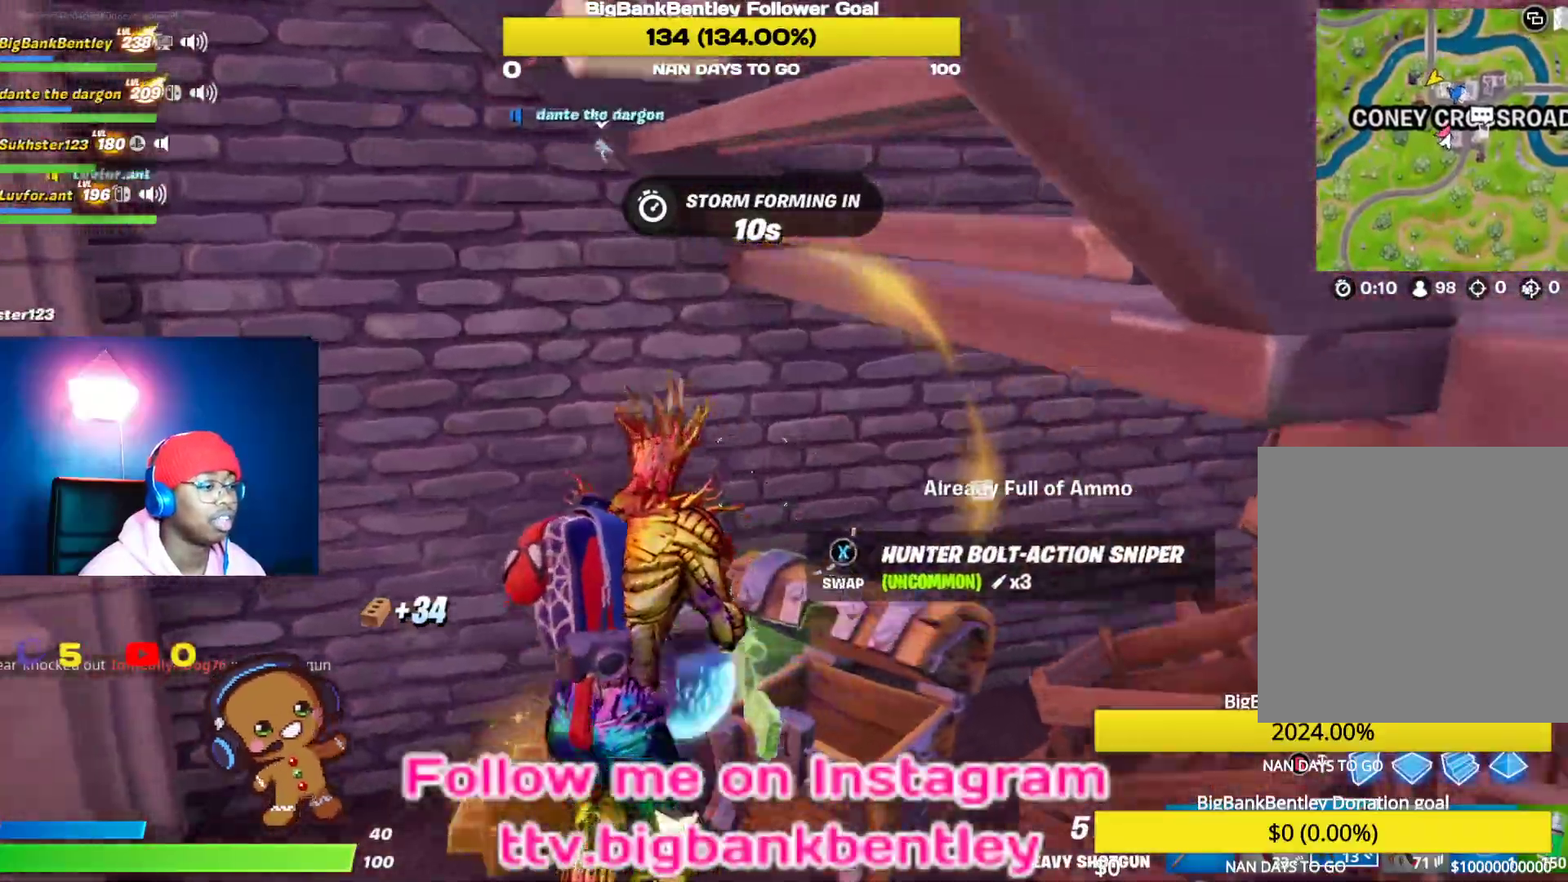
{"buttons": [], "left_stick": "down-left", "right_stick": "left", "events": [[83, "right_stick", "center"], [167, "left_stick", "left"], [267, "left_stick", "down-left"], [317, "right_stick", "left"]]}
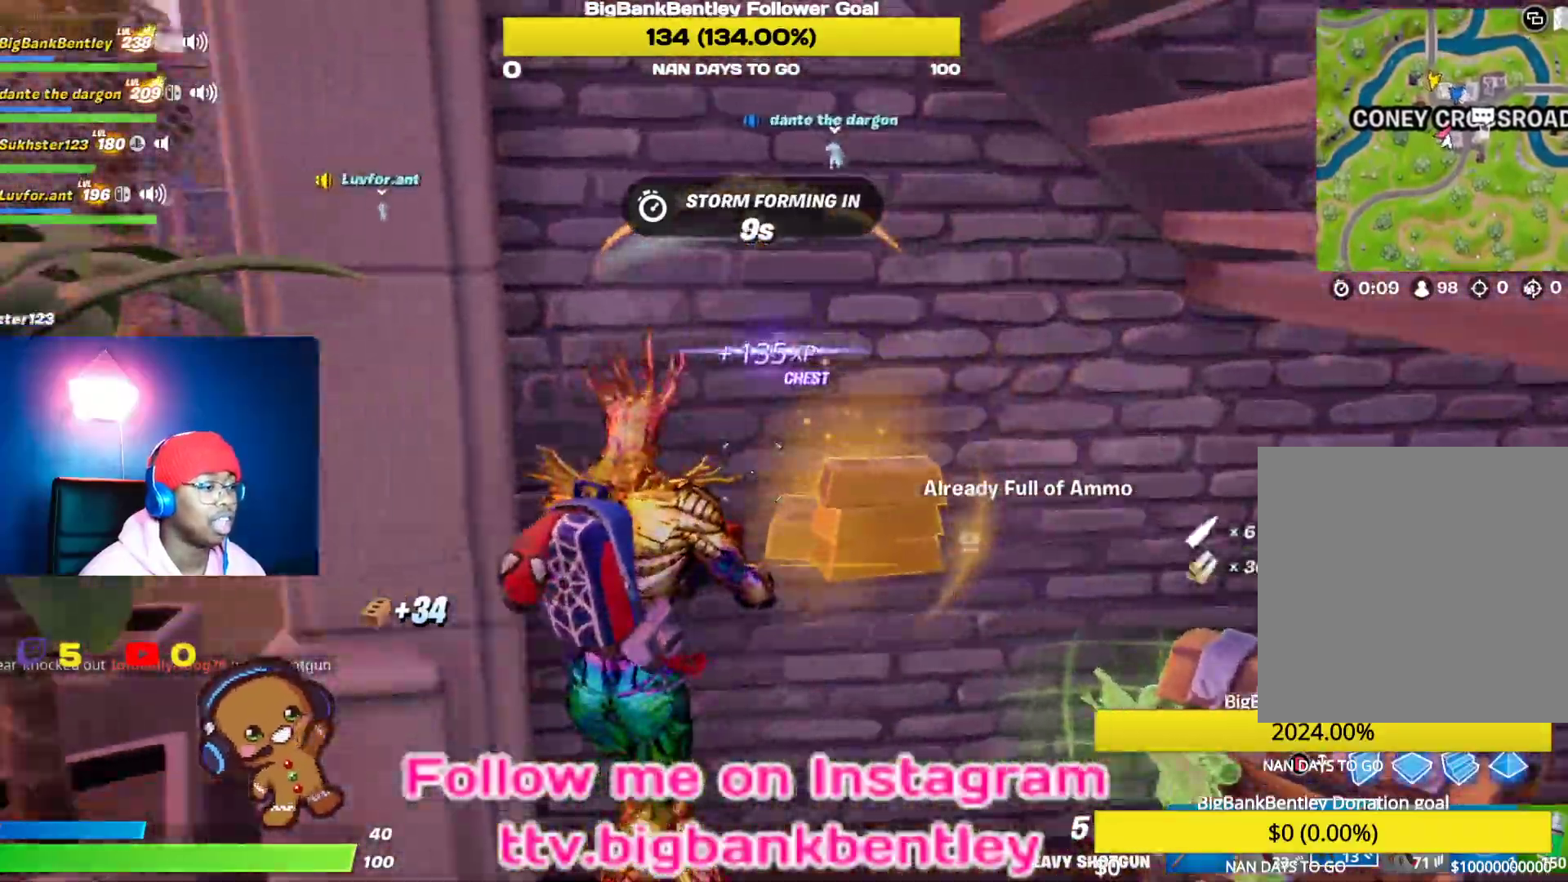
{"buttons": [], "left_stick": "left", "right_stick": "center", "events": [[350, "left_stick", "left"], [450, "right_stick", "center"]]}
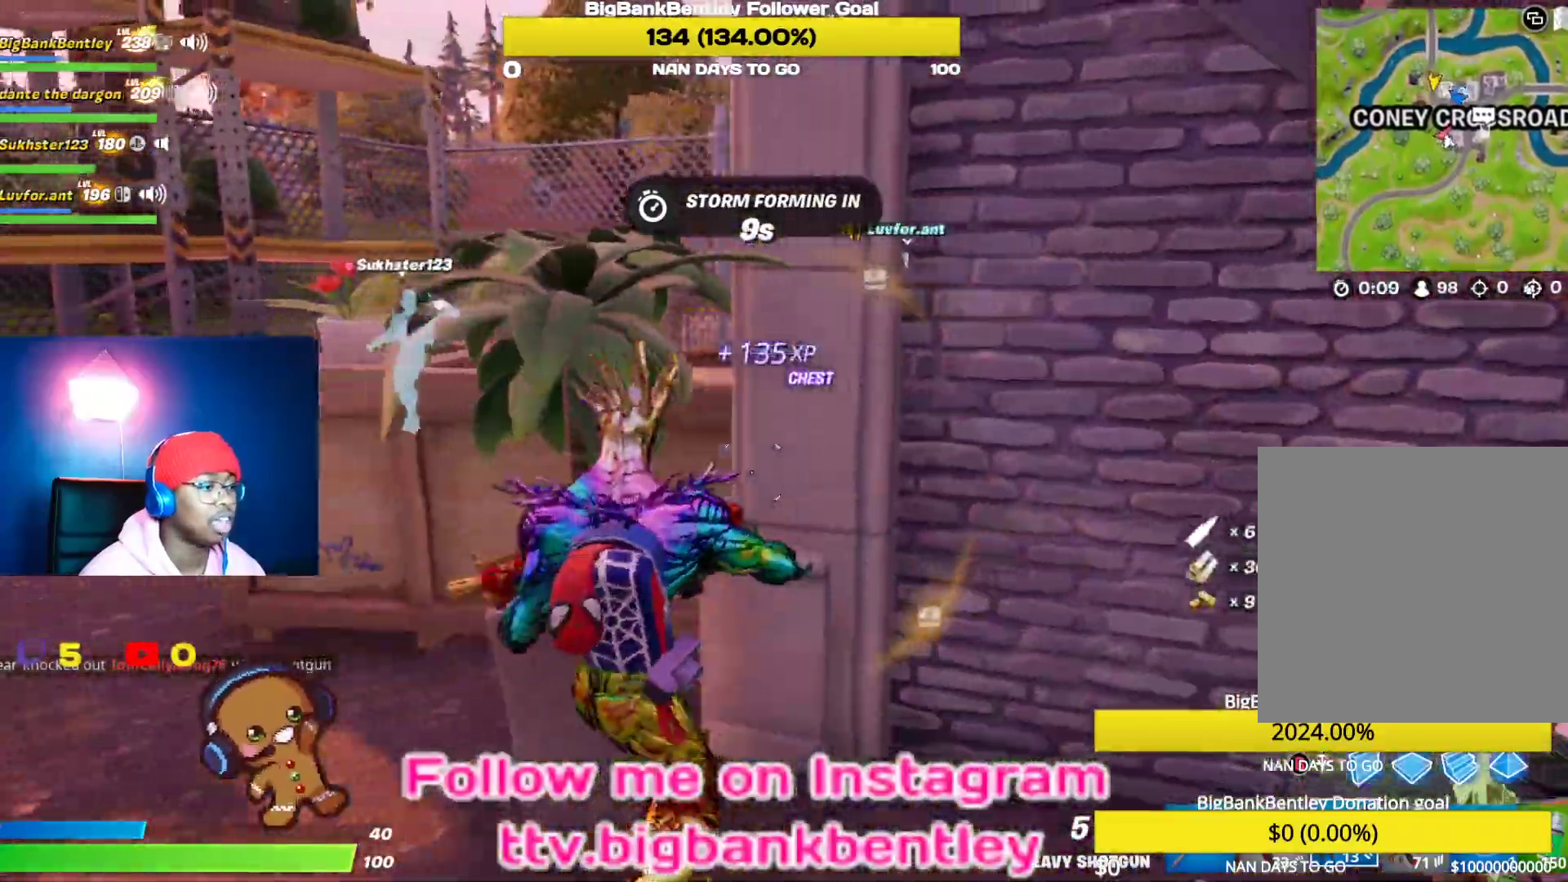
{"buttons": [], "left_stick": "up-left", "right_stick": "center", "events": [[33, "right_stick", "up-right"], [217, "right_stick", "center"], [283, "B", "down"], [350, "B", "up"], [400, "left_stick", "up-left"]]}
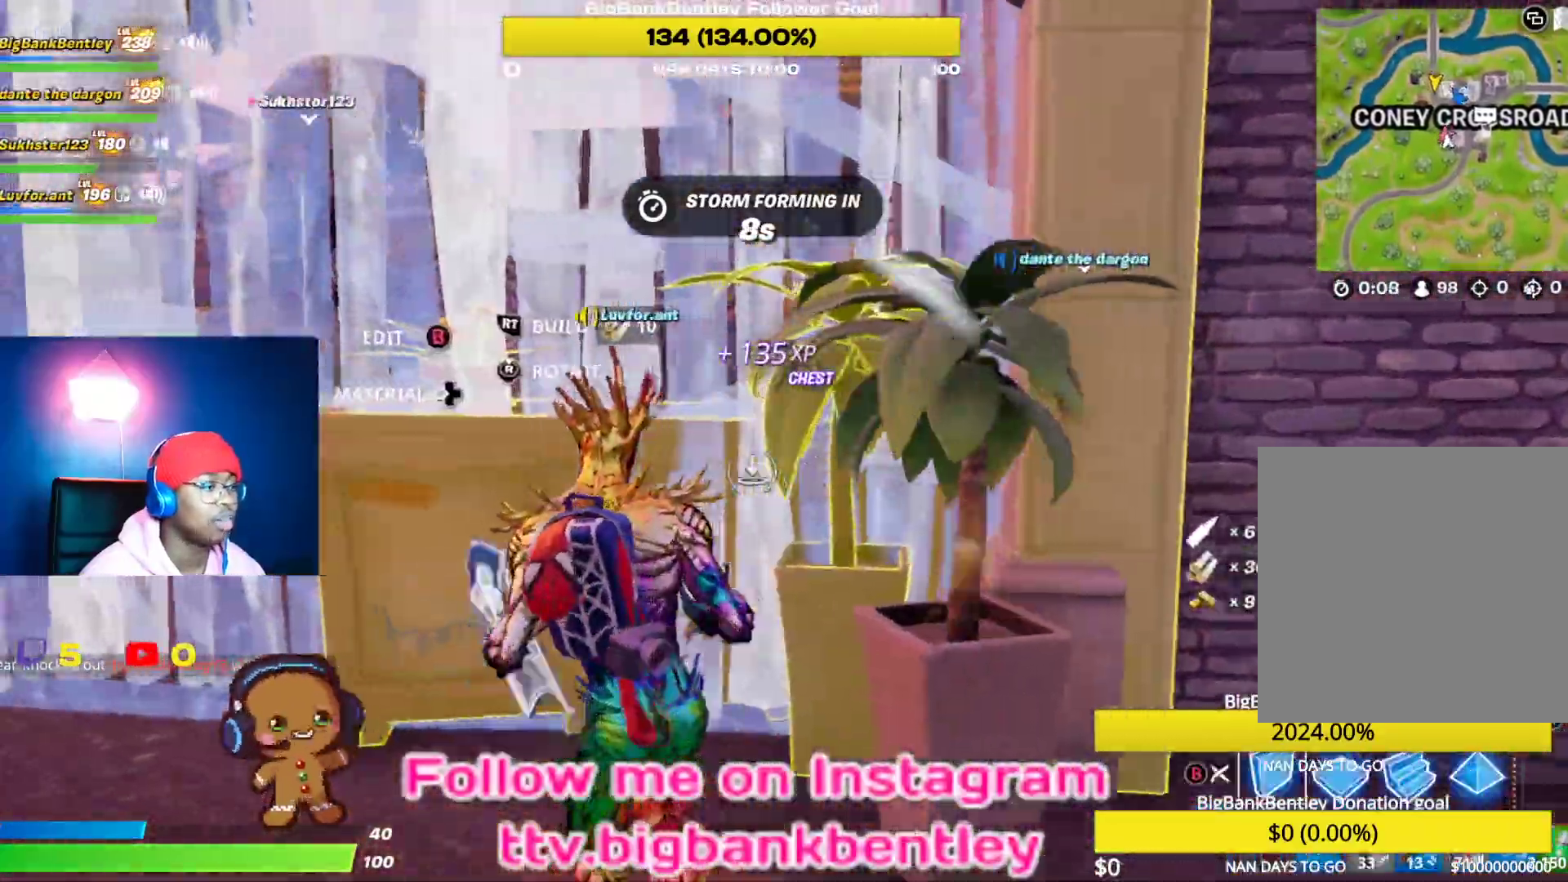
{"buttons": ["L2"], "left_stick": "up", "right_stick": "down", "events": [[67, "right_stick", "up"], [150, "right_stick", "center"], [200, "A", "down"], [267, "A", "up"], [350, "L2", "down"], [350, "left_stick", "up"], [417, "right_stick", "down"]]}
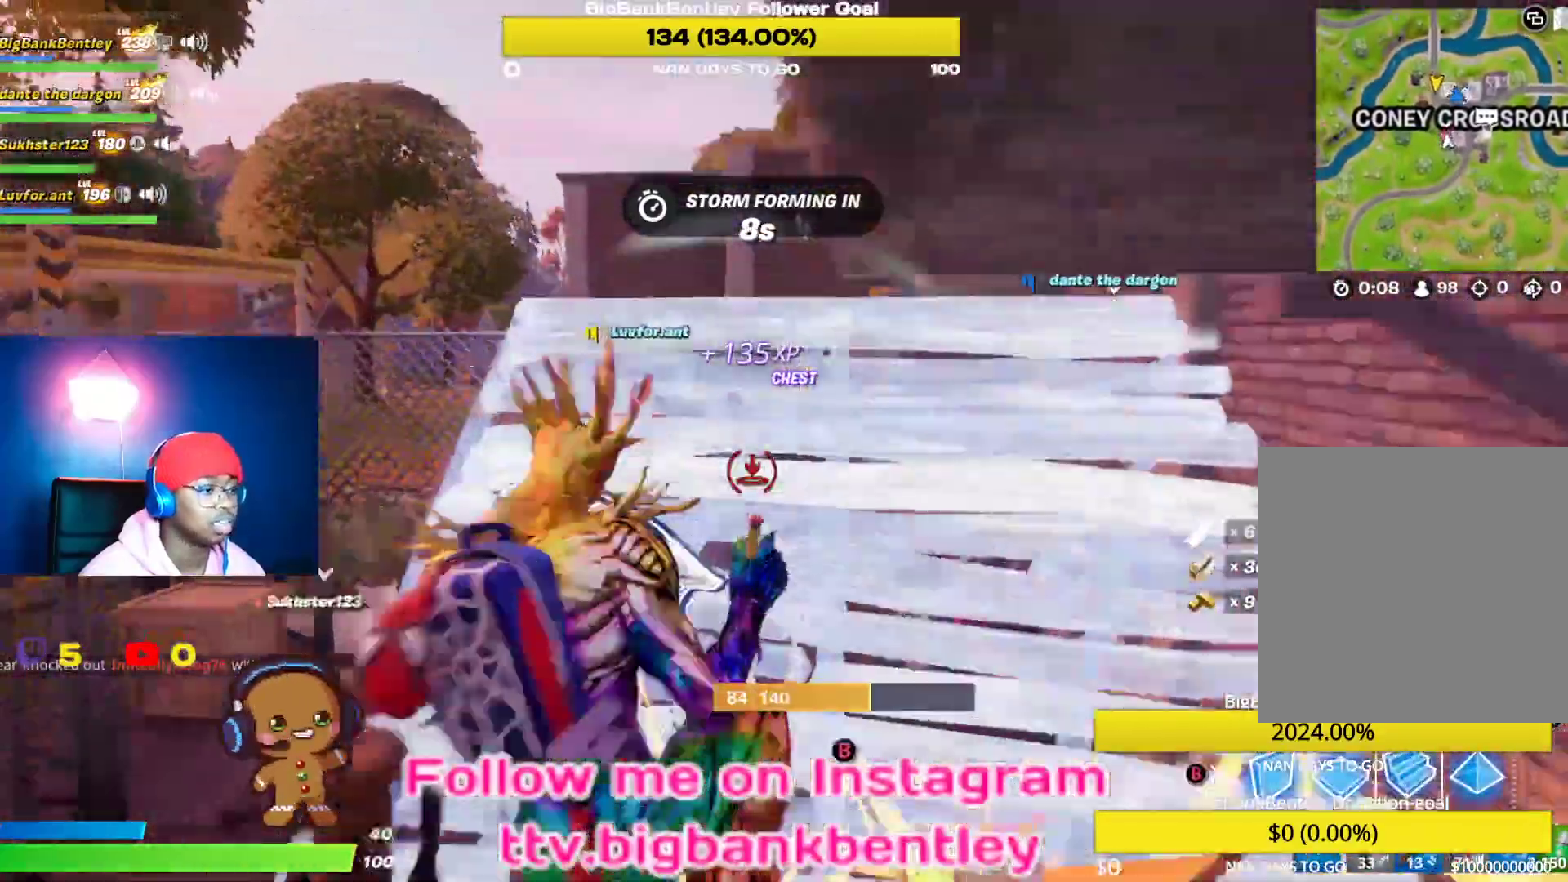
{"buttons": [], "left_stick": "up", "right_stick": "center", "events": [[33, "L2", "up"], [67, "right_stick", "center"], [283, "B", "down"], [383, "B", "up"]]}
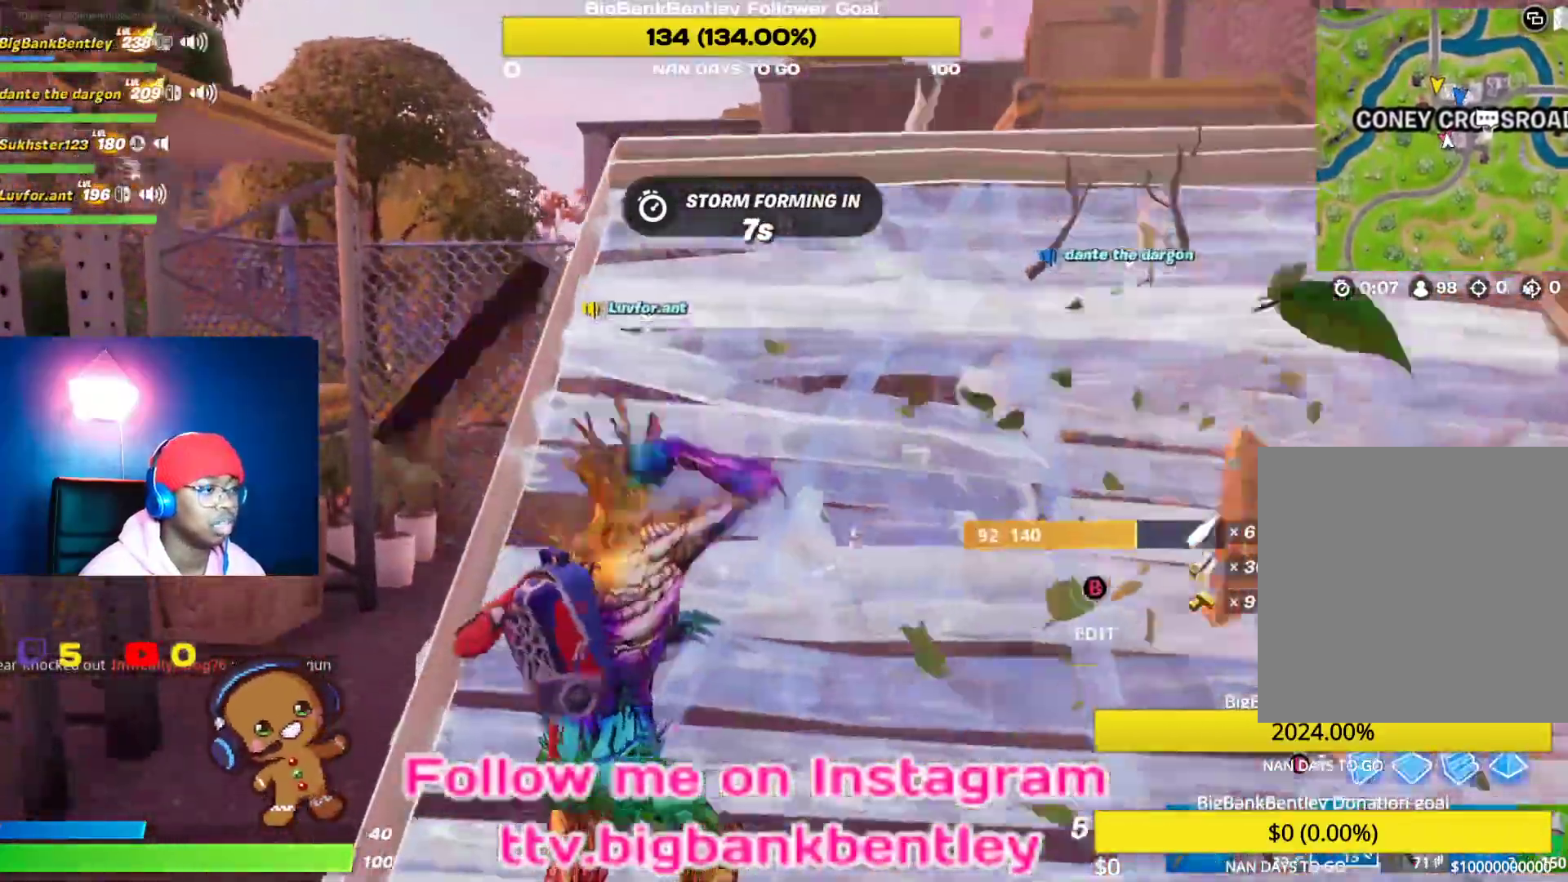
{"buttons": [], "left_stick": "up-left", "right_stick": "down", "events": [[183, "right_stick", "down"], [300, "left_stick", "up-left"]]}
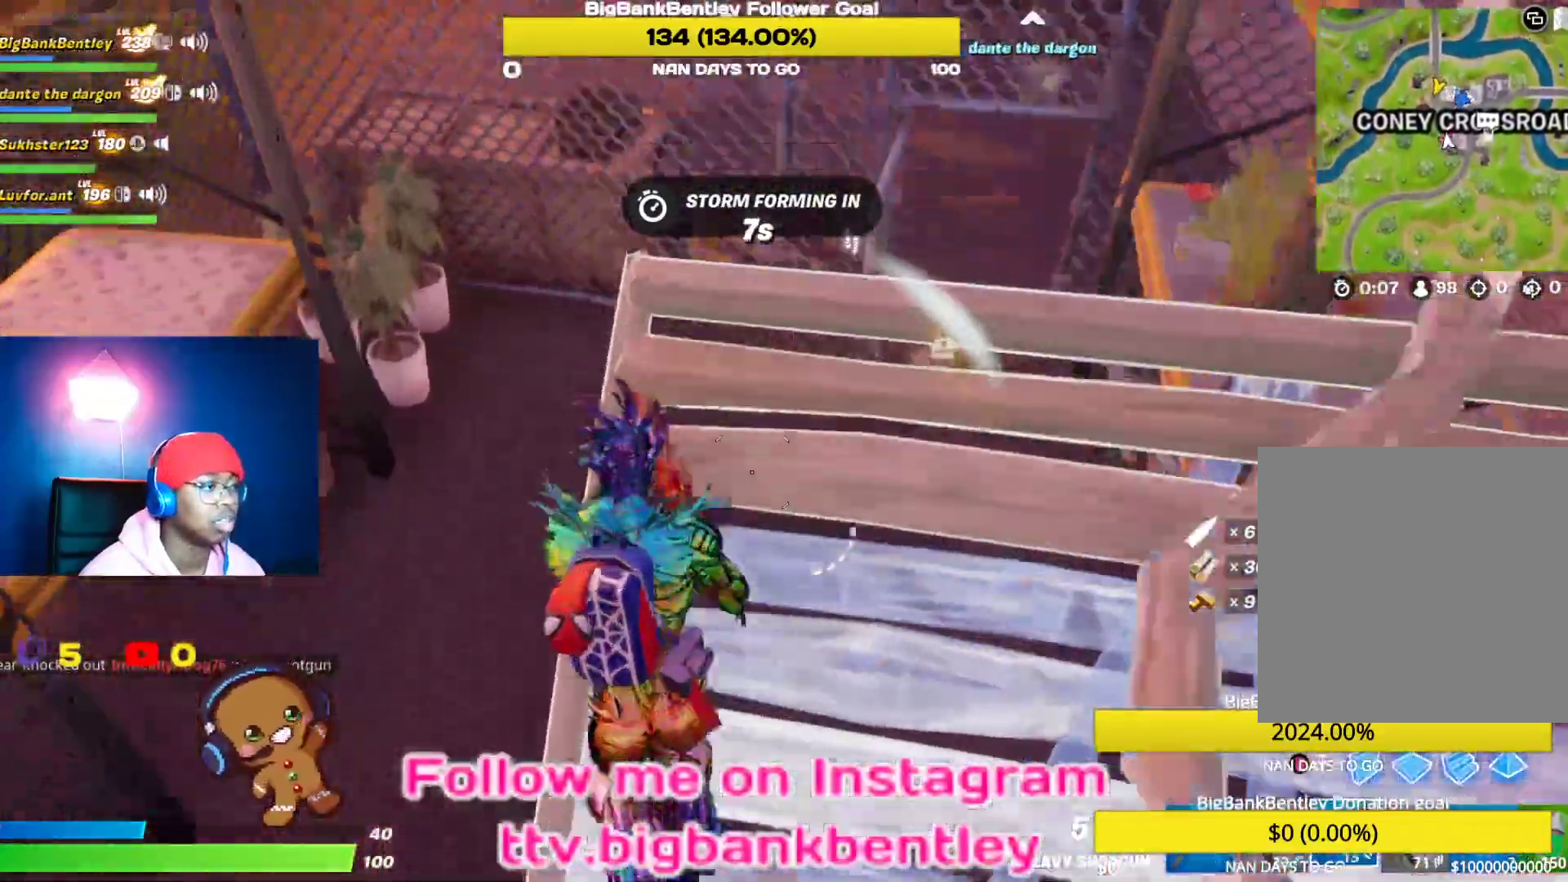
{"buttons": [], "left_stick": "right", "right_stick": "right", "events": [[50, "right_stick", "center"], [100, "left_stick", "down-left"], [117, "A", "down"], [200, "A", "up"], [200, "left_stick", "down-right"], [317, "right_stick", "down"], [350, "left_stick", "right"], [400, "right_stick", "right"]]}
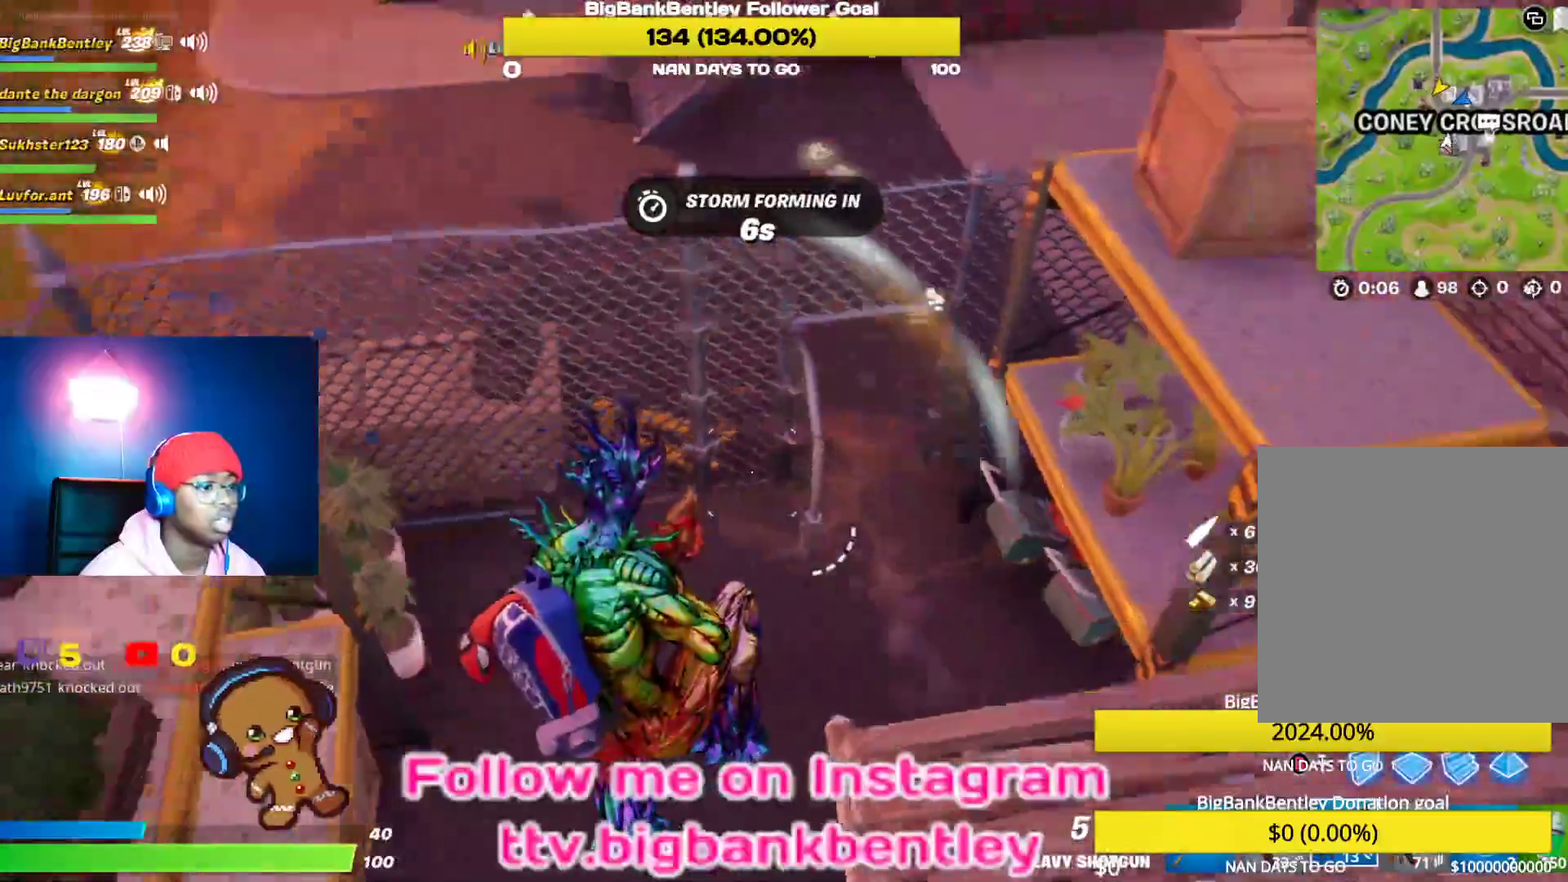
{"buttons": [], "left_stick": "down-right", "right_stick": "up-right", "events": [[83, "left_stick", "up"], [183, "left_stick", "up-left"], [183, "right_stick", "center"], [333, "right_stick", "up-right"], [350, "left_stick", "down-right"]]}
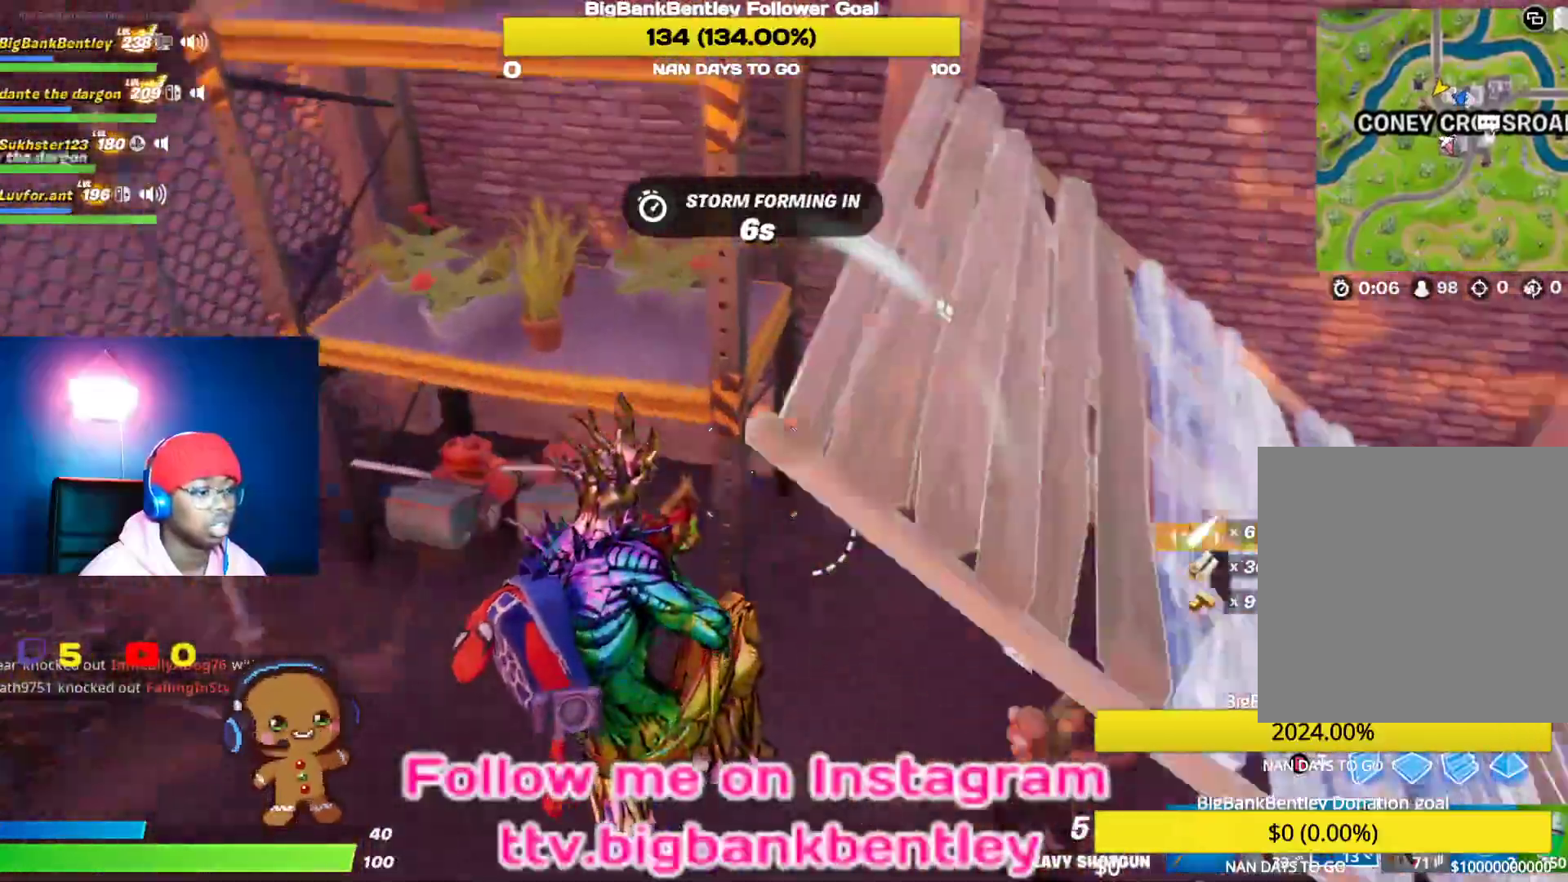
{"buttons": [], "left_stick": "up", "right_stick": "right", "events": [[50, "left_stick", "down"], [217, "left_stick", "up"], [400, "right_stick", "center"], [483, "right_stick", "right"]]}
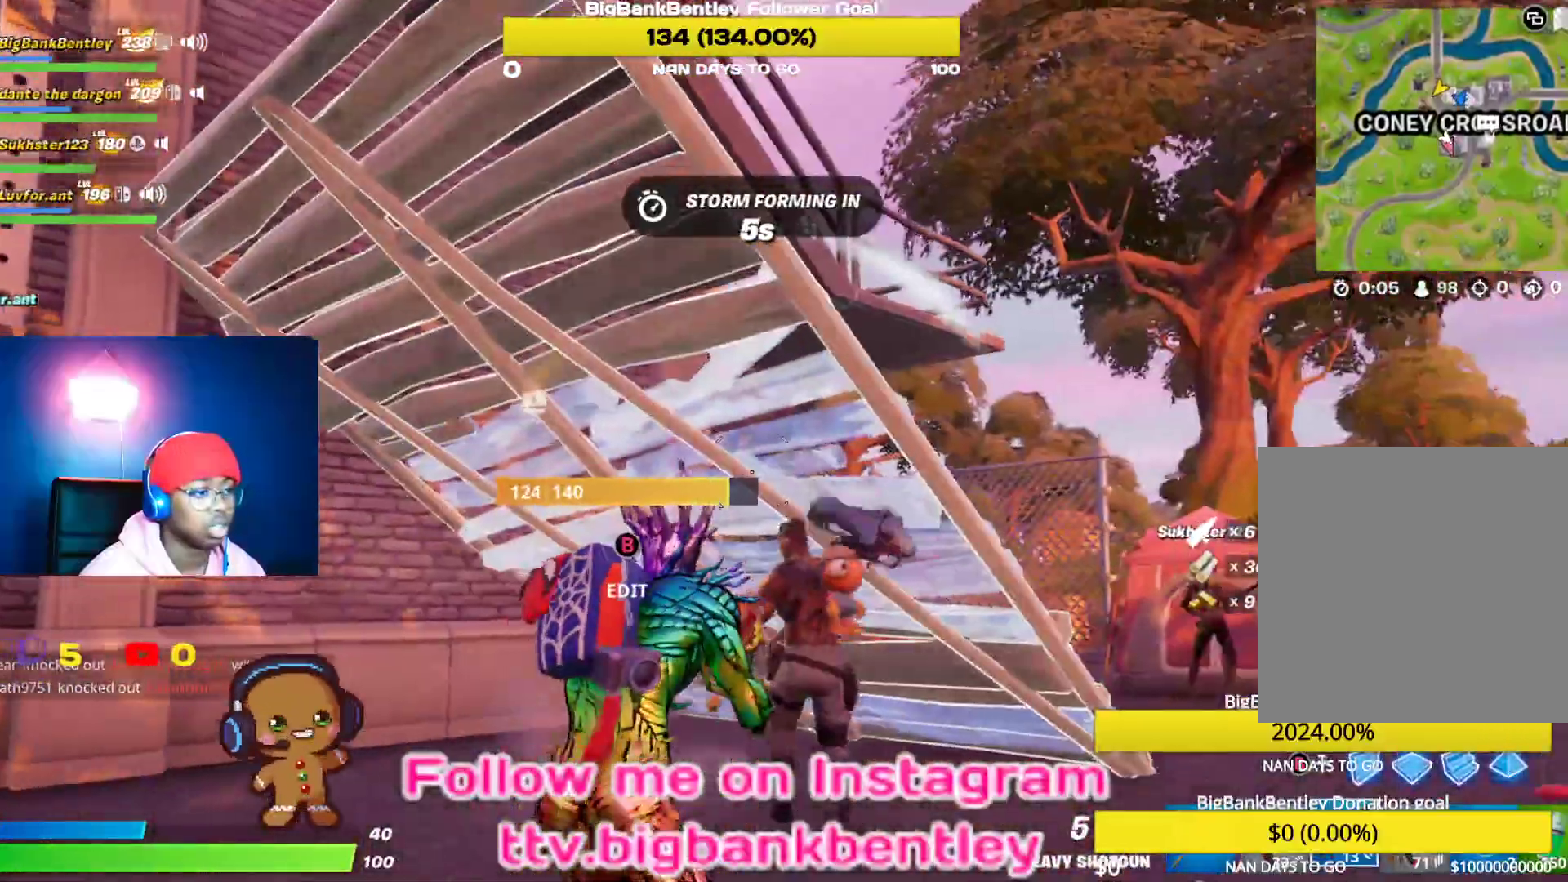
{"buttons": [], "left_stick": "right", "right_stick": "down-left", "events": [[67, "right_stick", "down-right"], [200, "R2", "down"], [300, "left_stick", "right"], [317, "R2", "up"], [383, "R1", "down"], [400, "right_stick", "down-left"], [500, "R1", "up"]]}
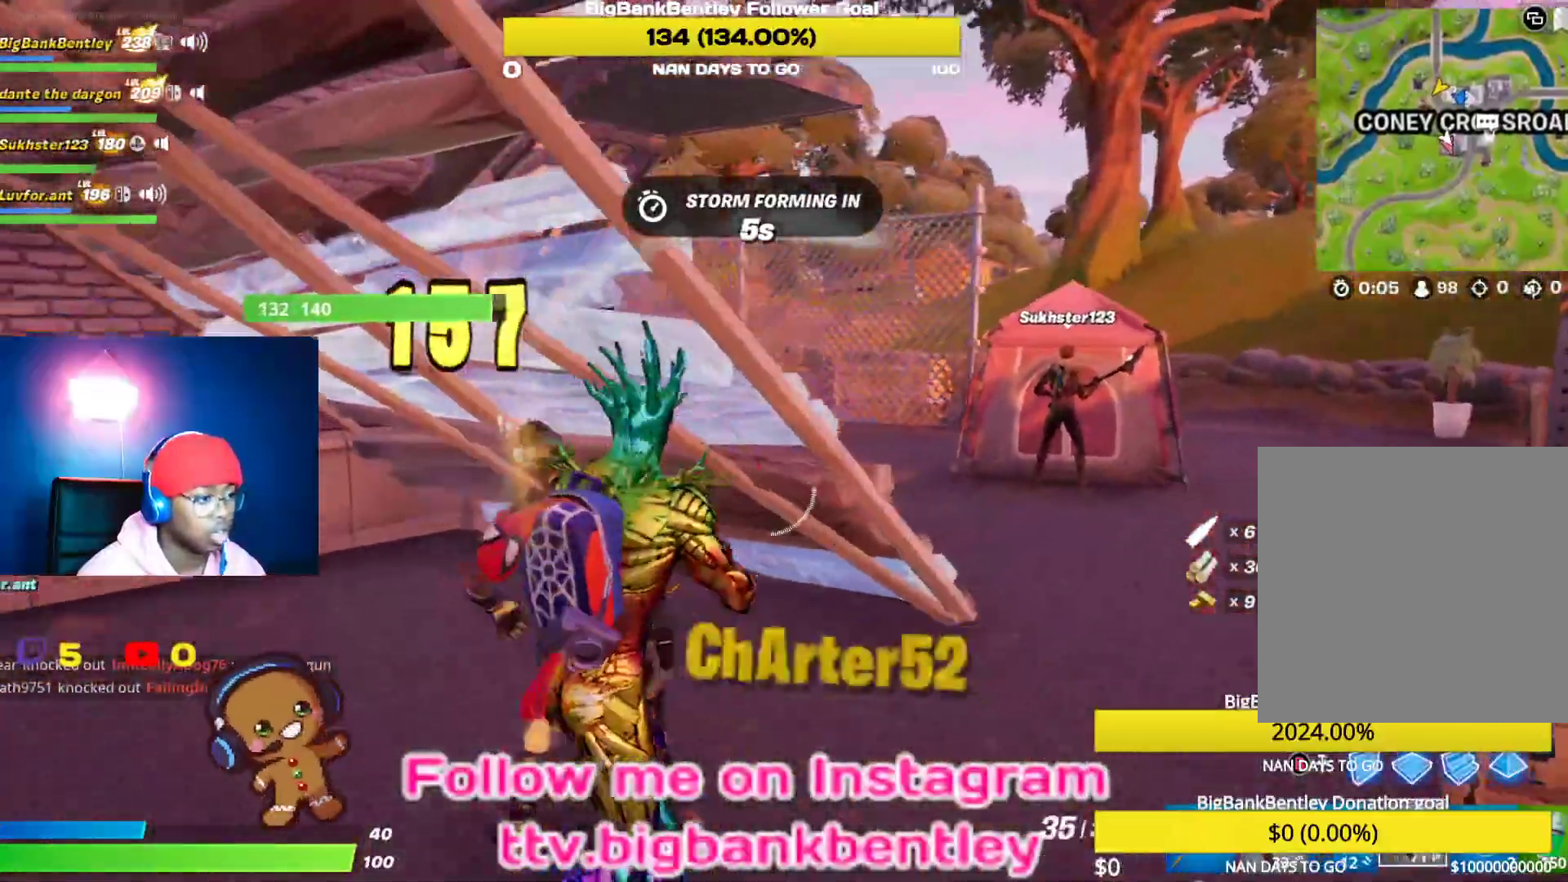
{"buttons": [], "left_stick": "left", "right_stick": "center", "events": [[50, "right_stick", "center"], [100, "left_stick", "down"], [183, "left_stick", "down-left"], [200, "right_stick", "left"], [367, "right_stick", "center"], [433, "left_stick", "left"]]}
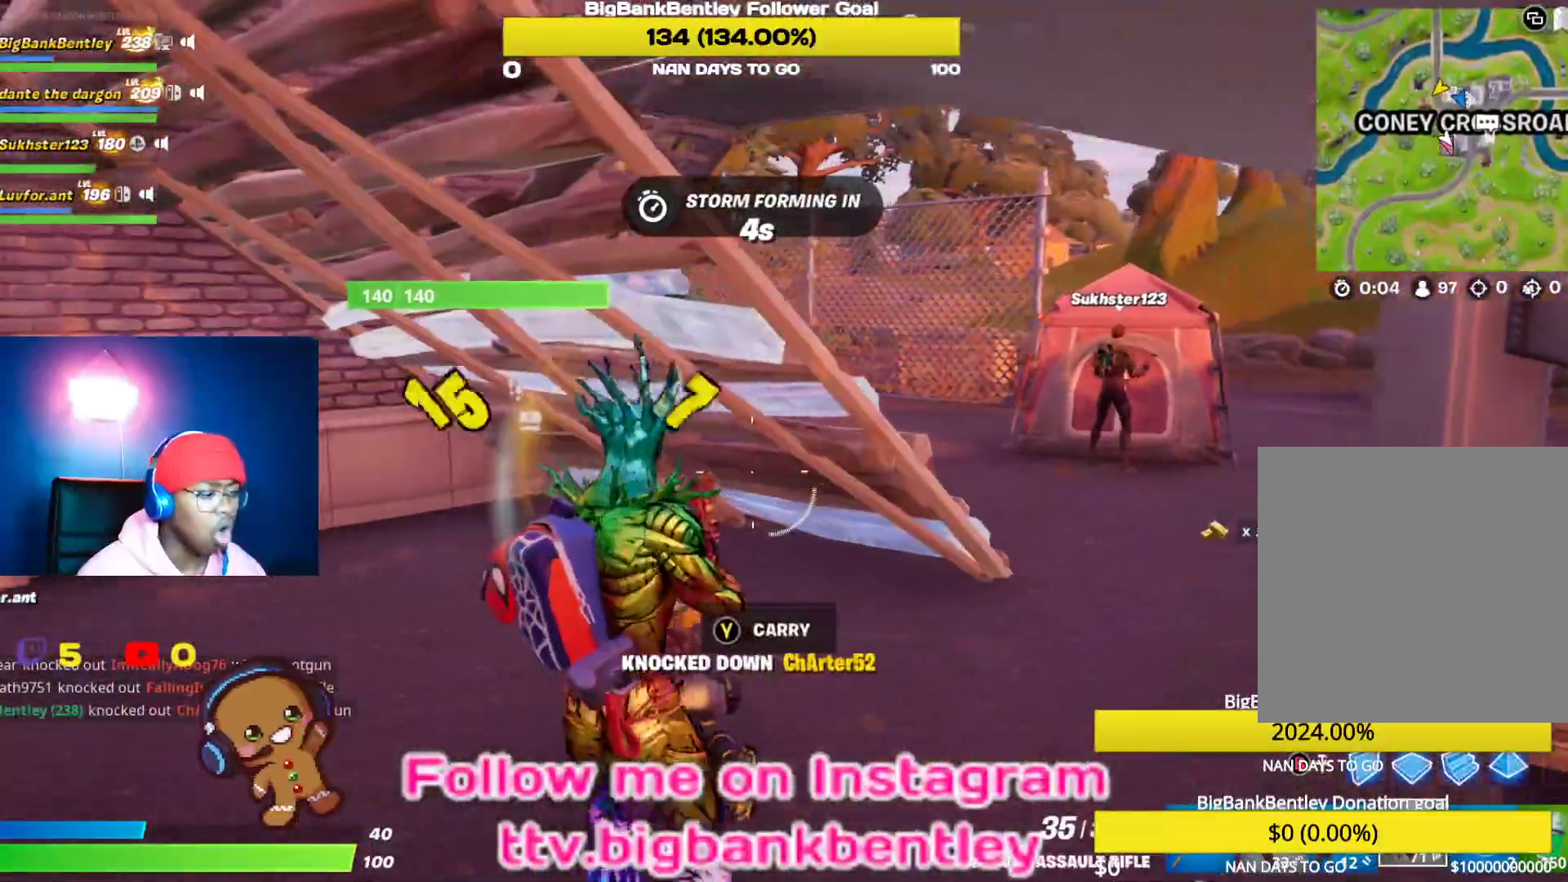
{"buttons": [], "left_stick": "left", "right_stick": "center", "events": []}
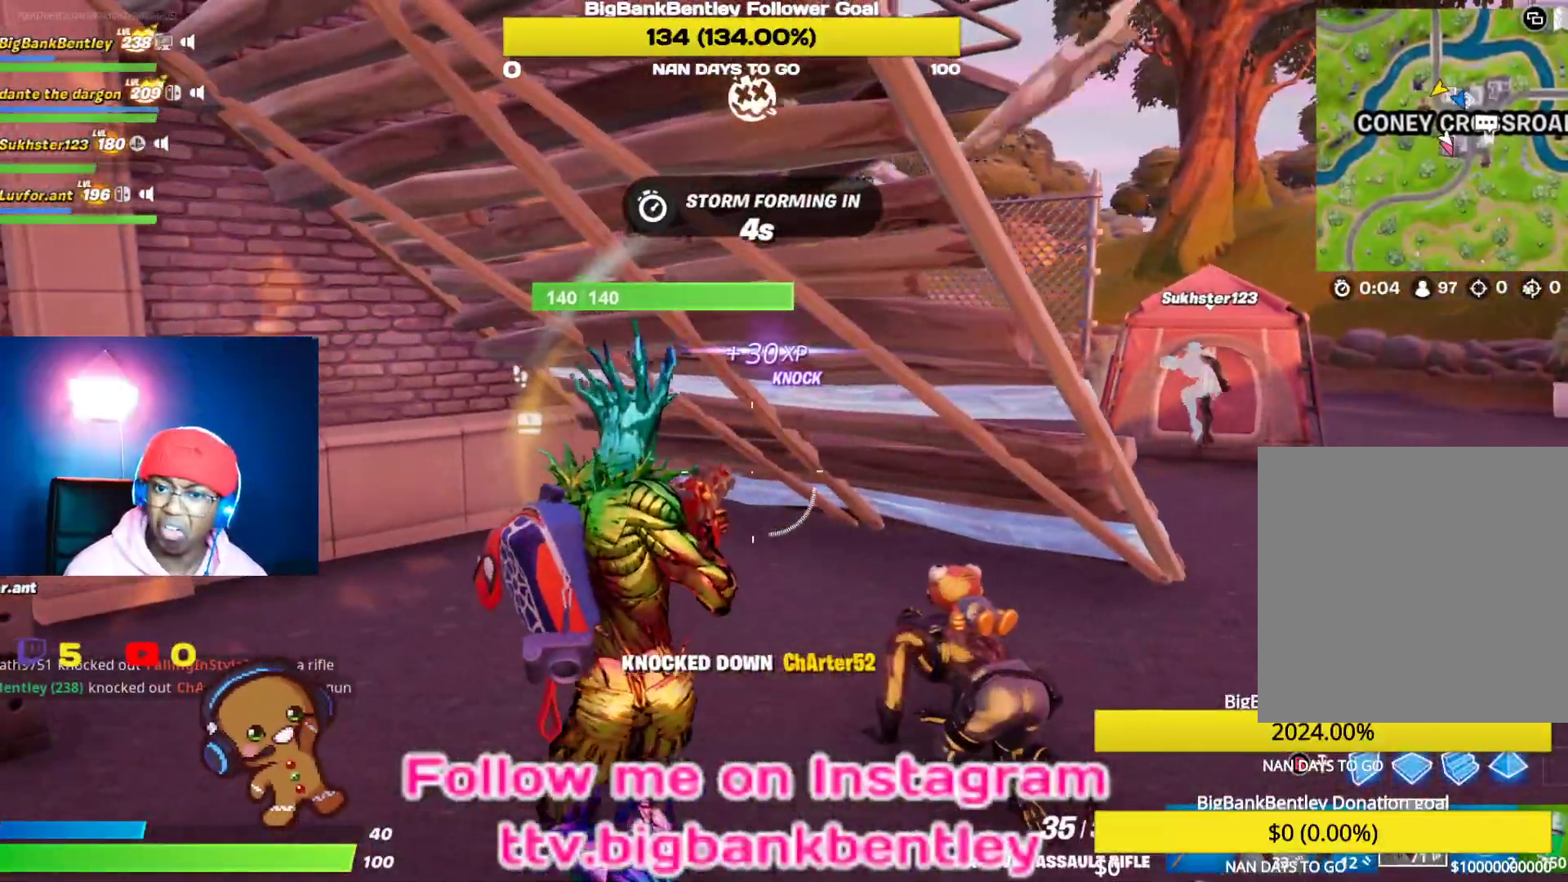
{"buttons": [], "left_stick": "center", "right_stick": "down-right", "events": [[17, "left_stick", "center"], [350, "L1", "down"], [467, "right_stick", "down-right"], [483, "L1", "up"]]}
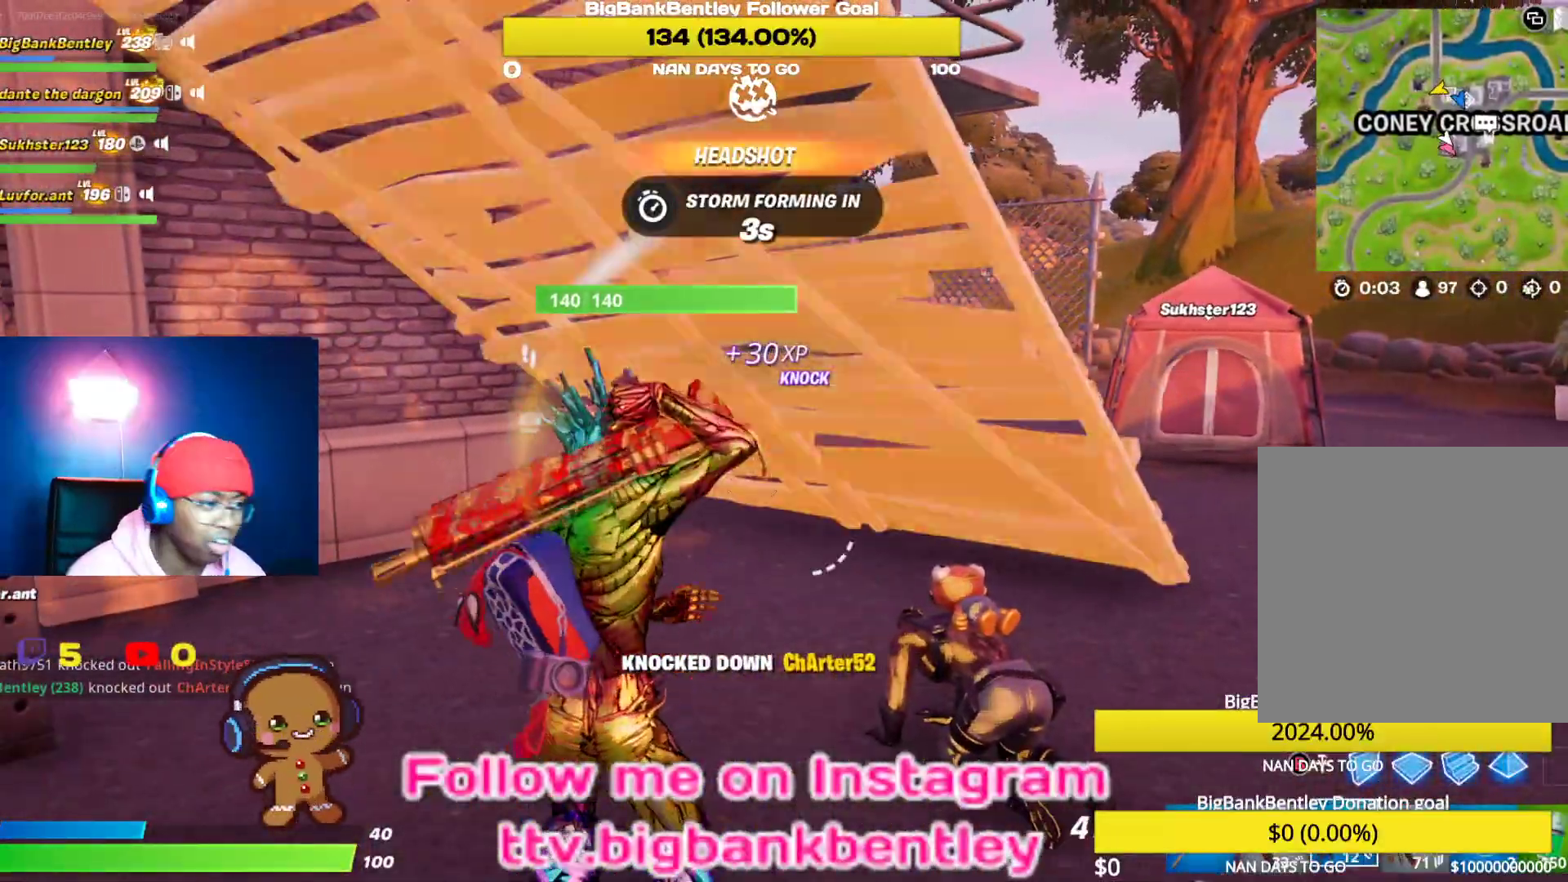
{"buttons": [], "left_stick": "center", "right_stick": "down-right", "events": [[67, "left_stick", "up-left"], [467, "left_stick", "center"]]}
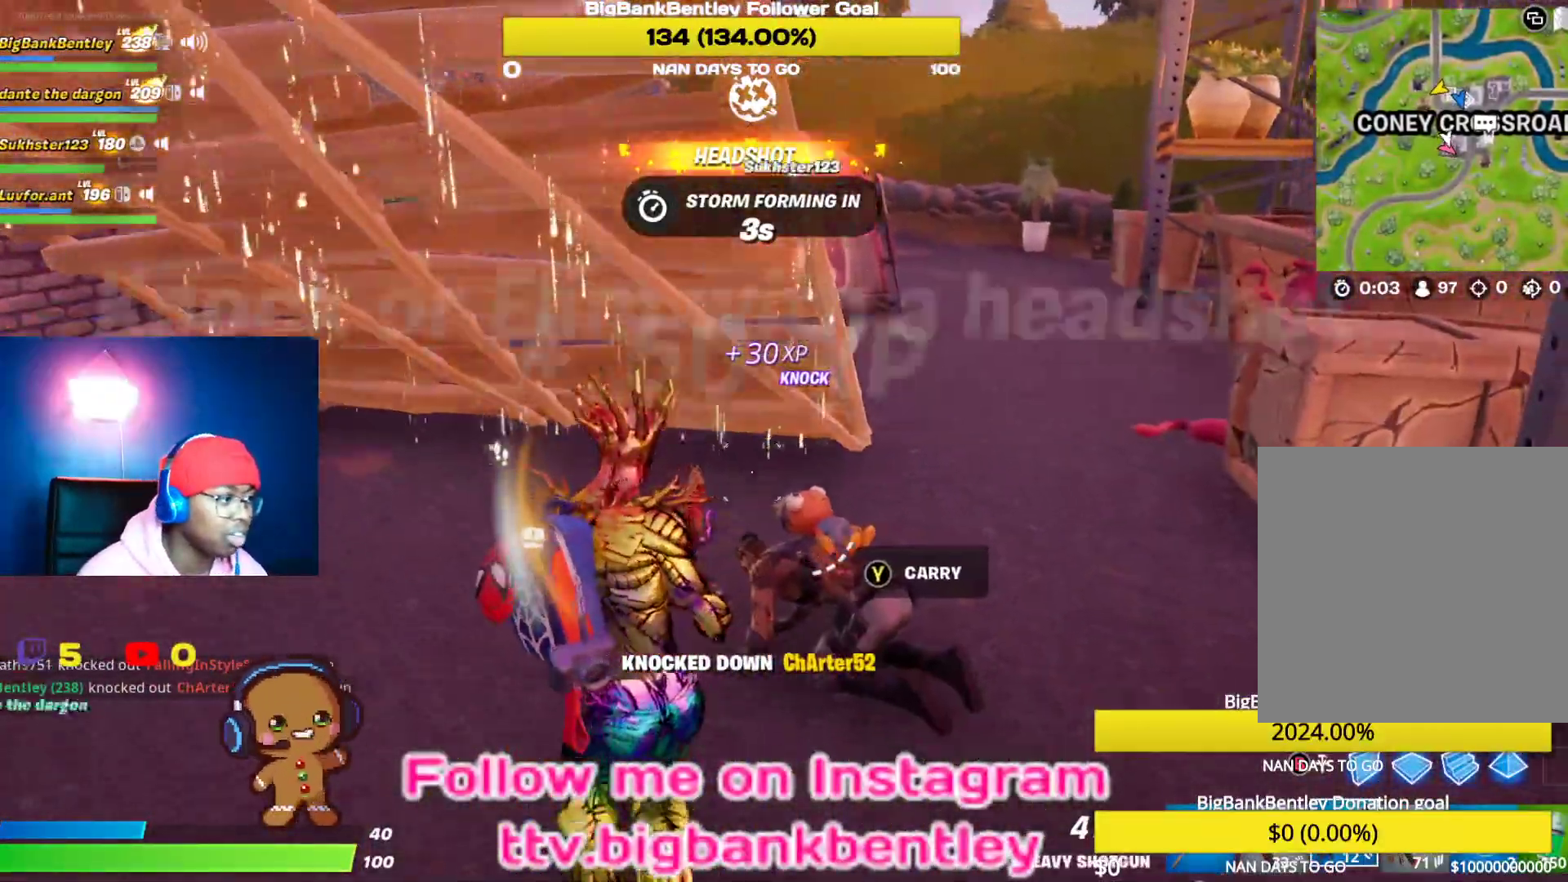
{"buttons": [], "left_stick": "up", "right_stick": "down-right", "events": [[150, "left_stick", "up-left"], [167, "right_stick", "center"], [433, "left_stick", "up"], [433, "right_stick", "down-right"]]}
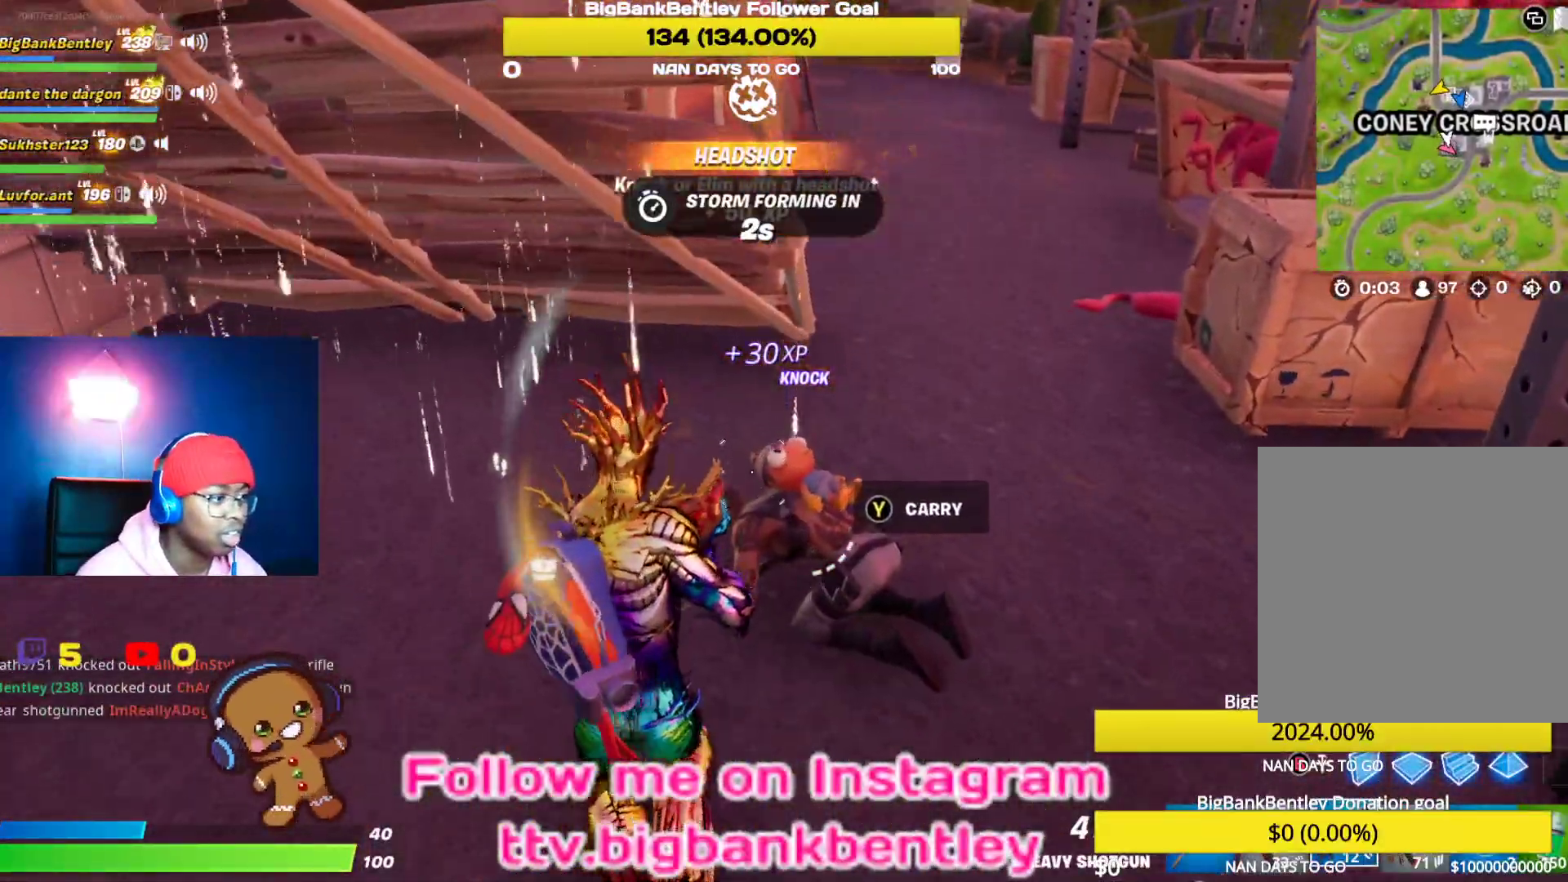
{"buttons": [], "left_stick": "down-right", "right_stick": "down-left", "events": [[33, "R2", "down"], [50, "right_stick", "down"], [150, "left_stick", "center"], [167, "R2", "up"], [167, "right_stick", "center"], [233, "left_stick", "down-right"], [400, "right_stick", "down-left"]]}
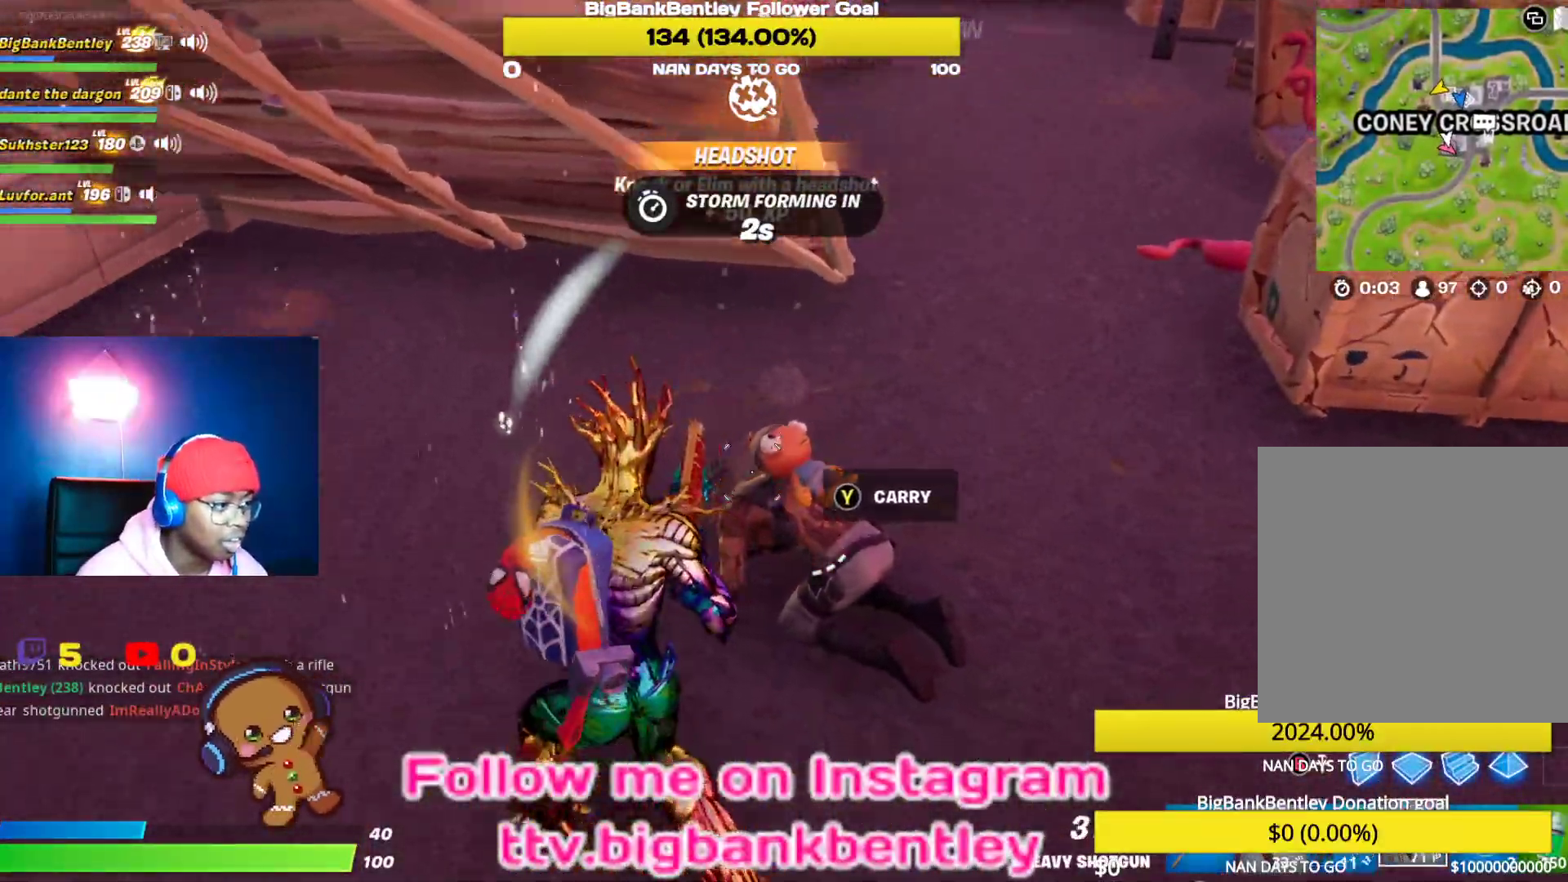
{"buttons": ["R2"], "left_stick": "up-right", "right_stick": "down-left", "events": [[17, "R1", "down"], [33, "right_stick", "left"], [117, "R1", "up"], [133, "right_stick", "center"], [167, "left_stick", "center"], [317, "right_stick", "down-left"], [467, "R2", "down"], [467, "left_stick", "up-right"]]}
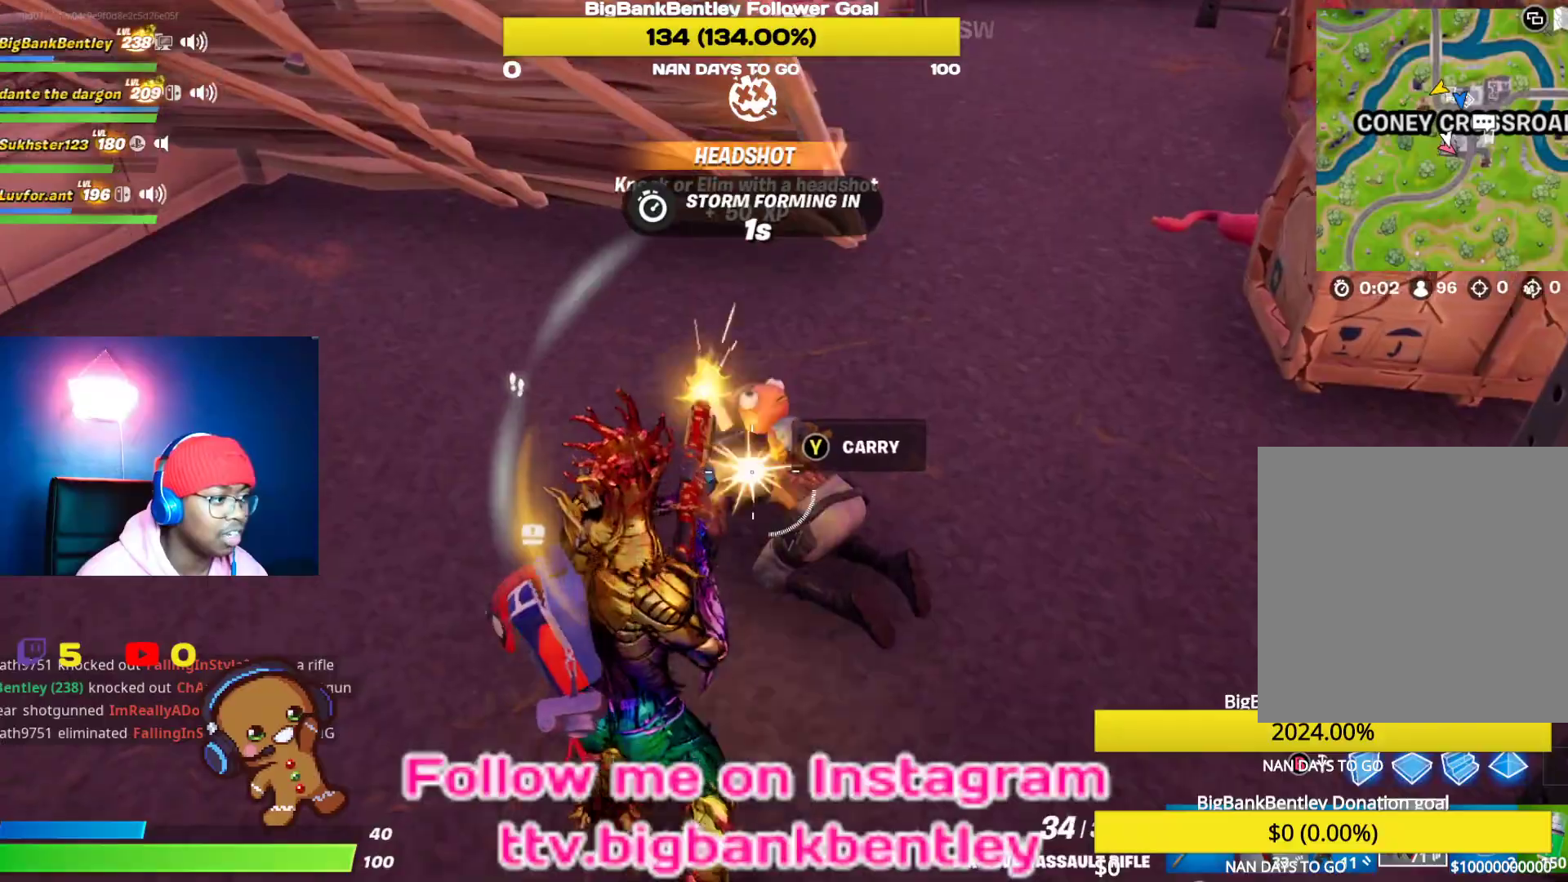
{"buttons": [], "left_stick": "up", "right_stick": "down", "events": [[17, "right_stick", "down"], [150, "left_stick", "center"], [217, "right_stick", "center"], [283, "right_stick", "down"], [433, "left_stick", "up"], [450, "R2", "up"]]}